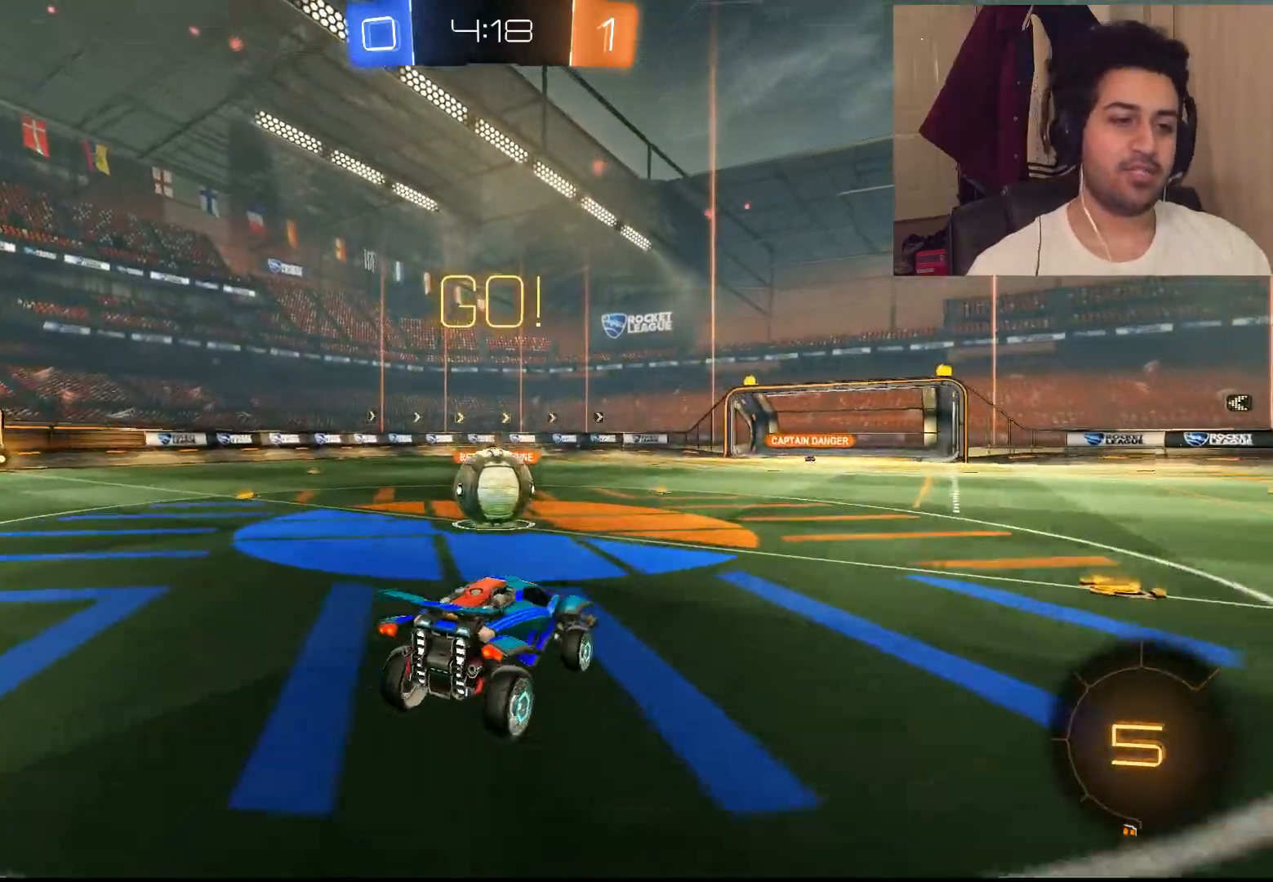
Gameplay with a controller (PlayStation layout); each line is a JSON object with the inputs held at the frame after it (dt_ms = milliseconds from this image to that frame). "events" lists button and stick changes between this image and that frame as [ms after this image, input, new state], when the widget could be followed in between.
{"dt_ms": 500, "buttons": ["CROSS", "L1", "R2"], "left_stick": "up-left", "right_stick": "center", "events": [[100, "left_stick", "left"], [133, "L1", "down"], [167, "CROSS", "down"], [167, "left_stick", "up-left"], [233, "CROSS", "up"], [333, "CROSS", "down"], [400, "CROSS", "up"], [500, "CROSS", "down"]]}
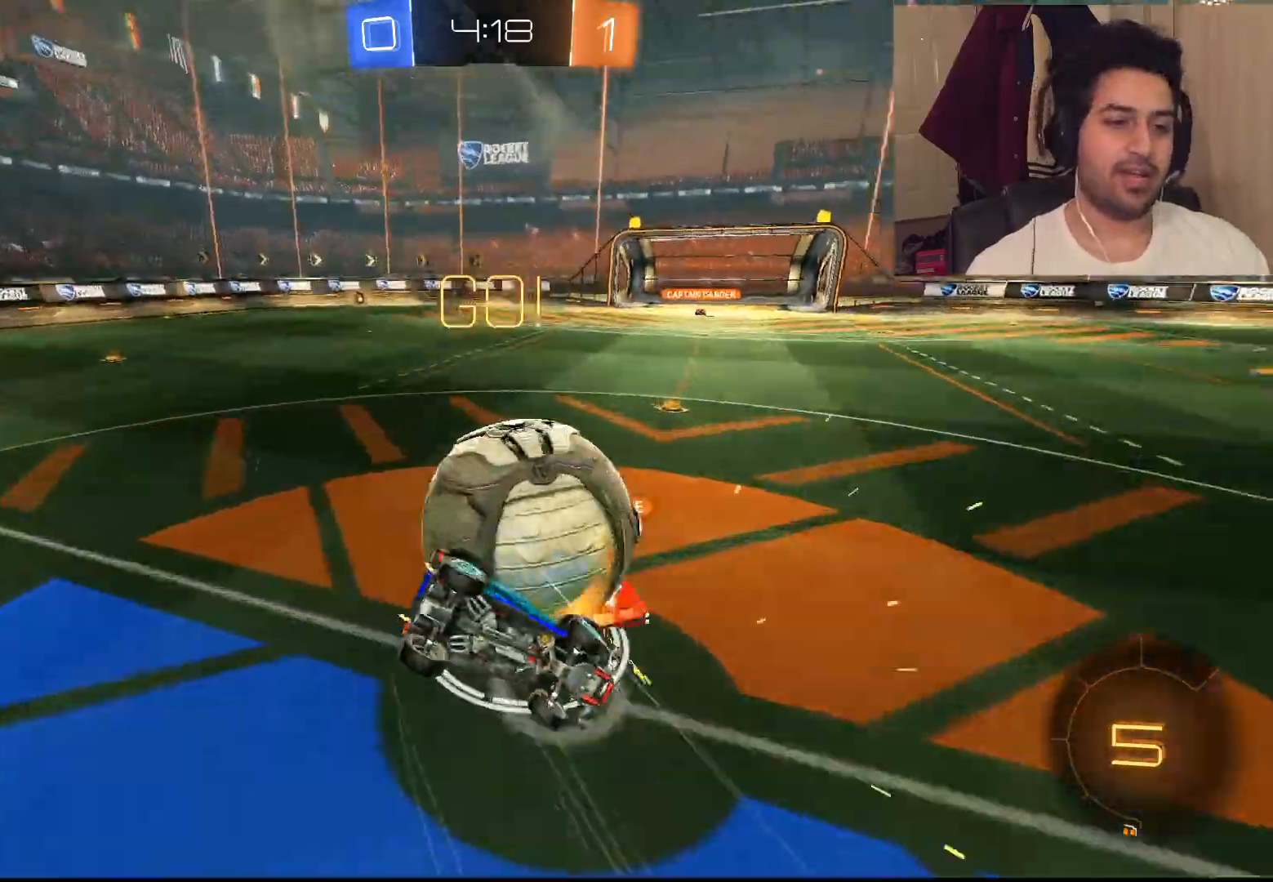
{"dt_ms": 500, "buttons": ["R2"], "left_stick": "up-left", "right_stick": "center", "events": [[100, "CROSS", "up"], [200, "L1", "up"]]}
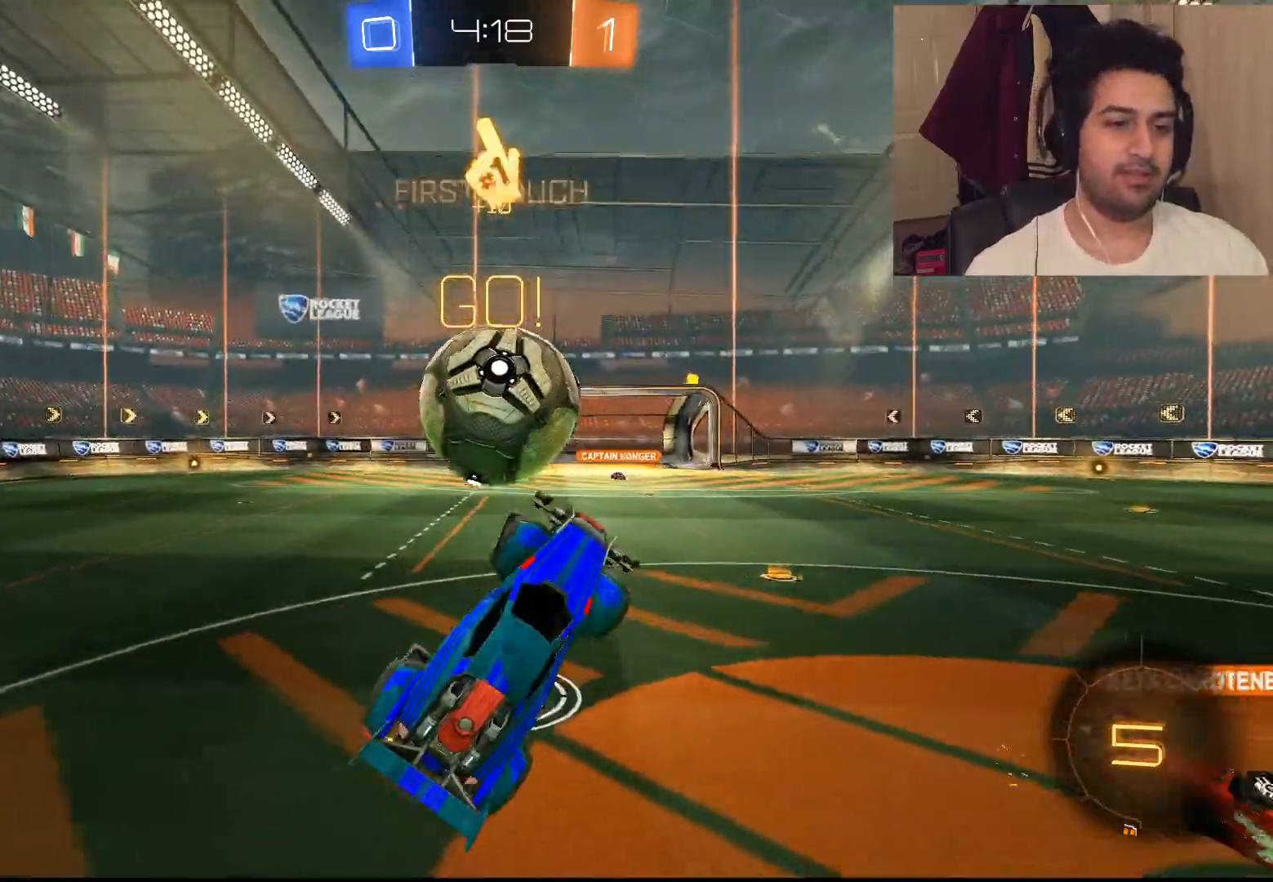
{"dt_ms": 500, "buttons": ["R2"], "left_stick": "left", "right_stick": "center", "events": [[283, "left_stick", "left"], [417, "left_stick", "center"], [467, "left_stick", "left"]]}
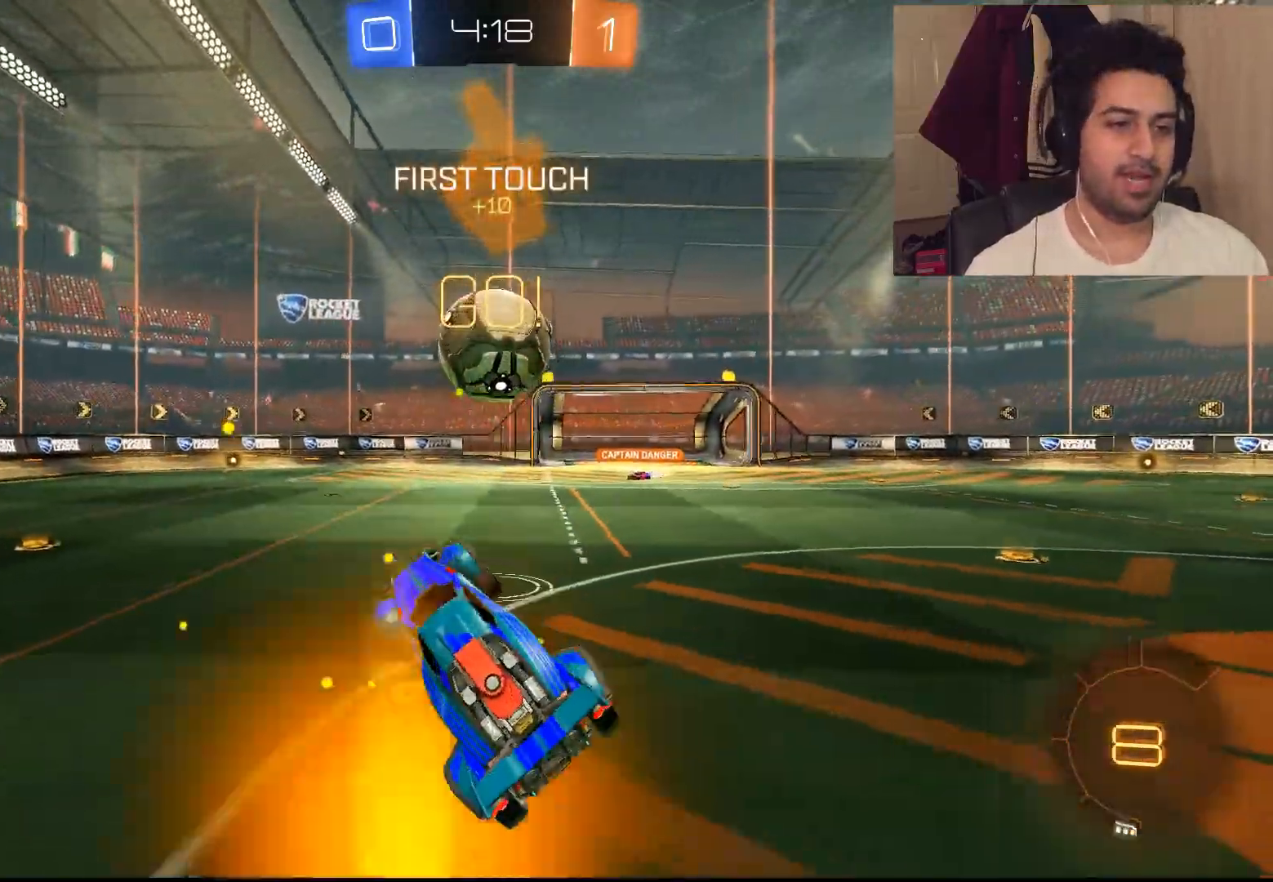
{"dt_ms": 500, "buttons": ["R2"], "left_stick": "up-left", "right_stick": "center", "events": [[33, "left_stick", "up-left"], [283, "TRIANGLE", "down"], [317, "TRIANGLE", "up"]]}
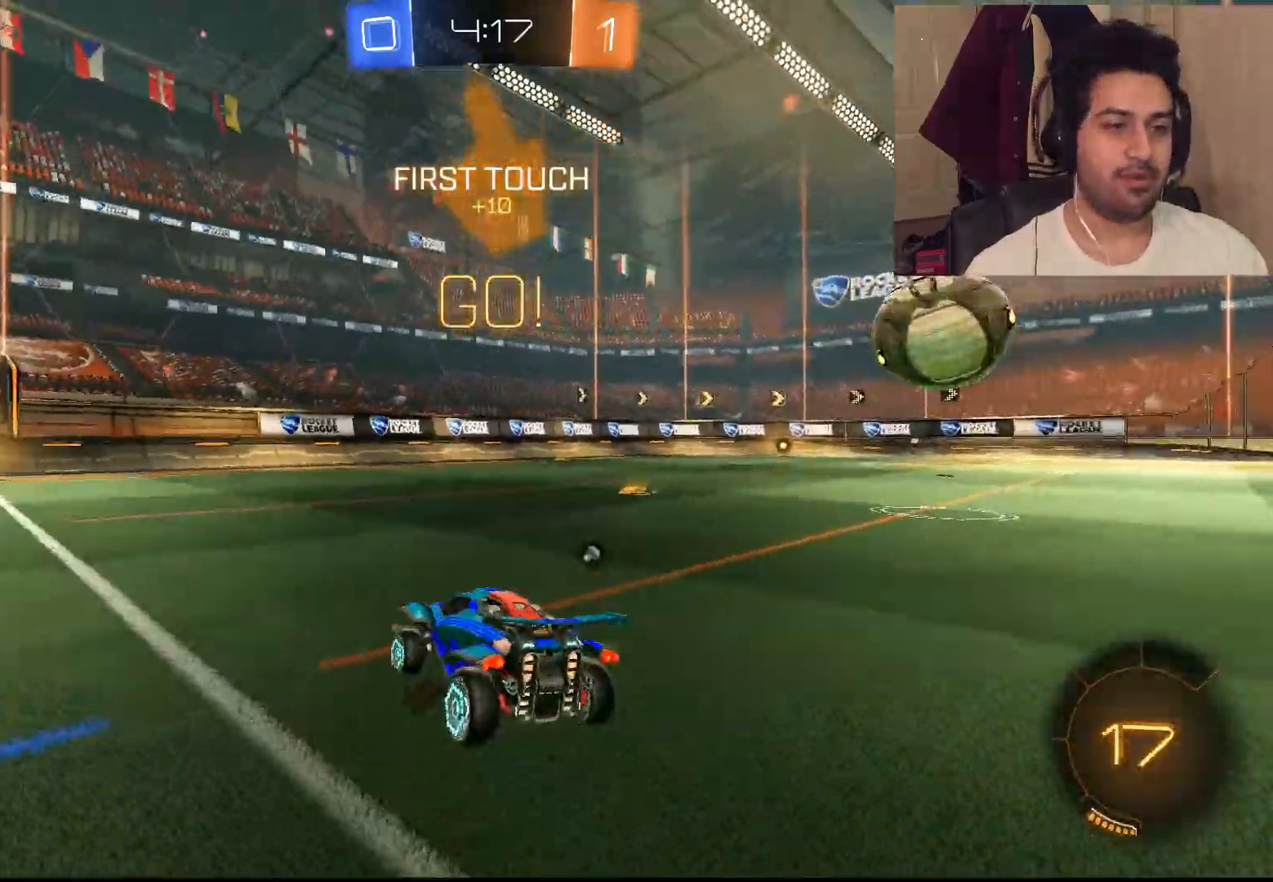
{"dt_ms": 500, "buttons": ["CIRCLE", "R2"], "left_stick": "left", "right_stick": "center", "events": [[17, "CIRCLE", "down"], [200, "left_stick", "left"]]}
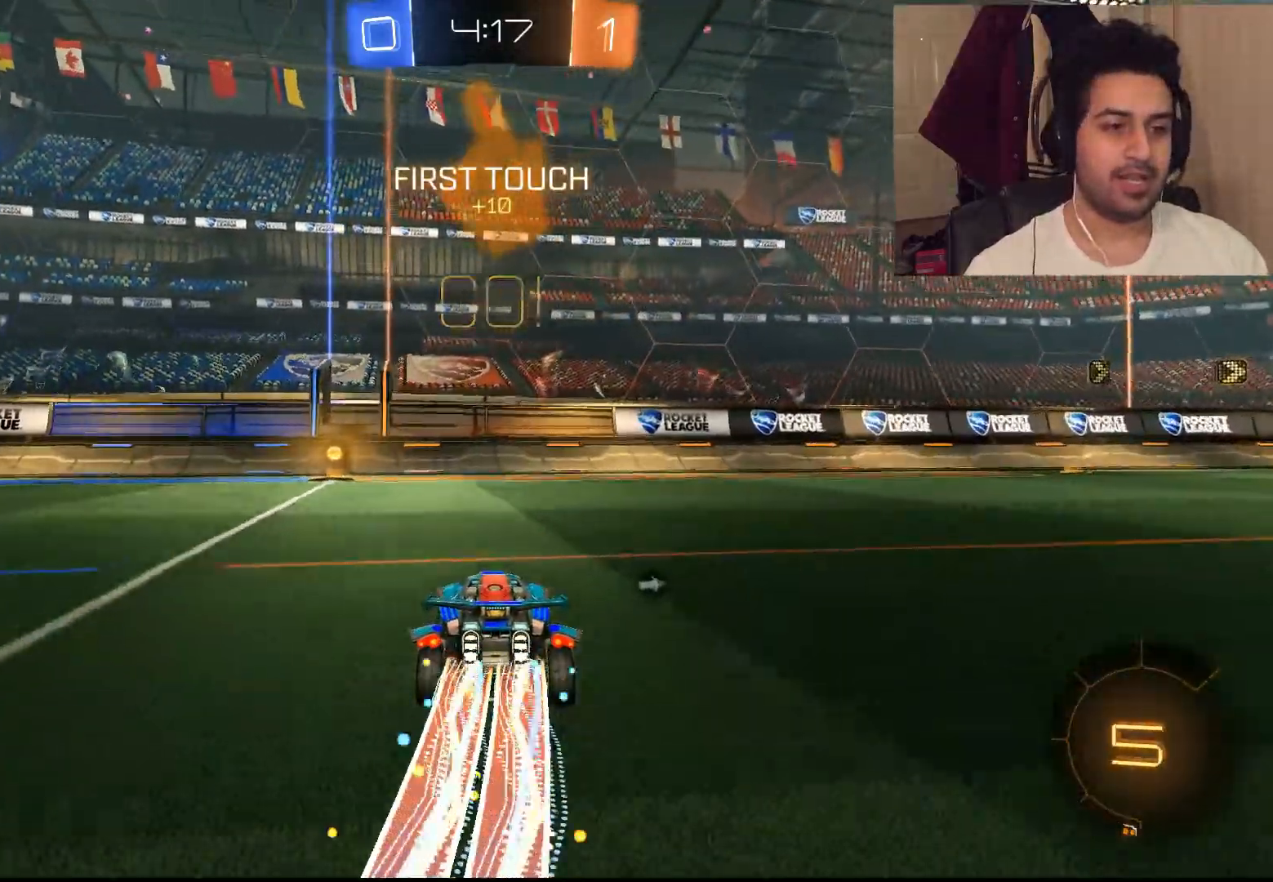
{"dt_ms": 500, "buttons": ["R2"], "left_stick": "left", "right_stick": "center", "events": [[183, "CIRCLE", "up"], [283, "TRIANGLE", "down"], [350, "TRIANGLE", "up"]]}
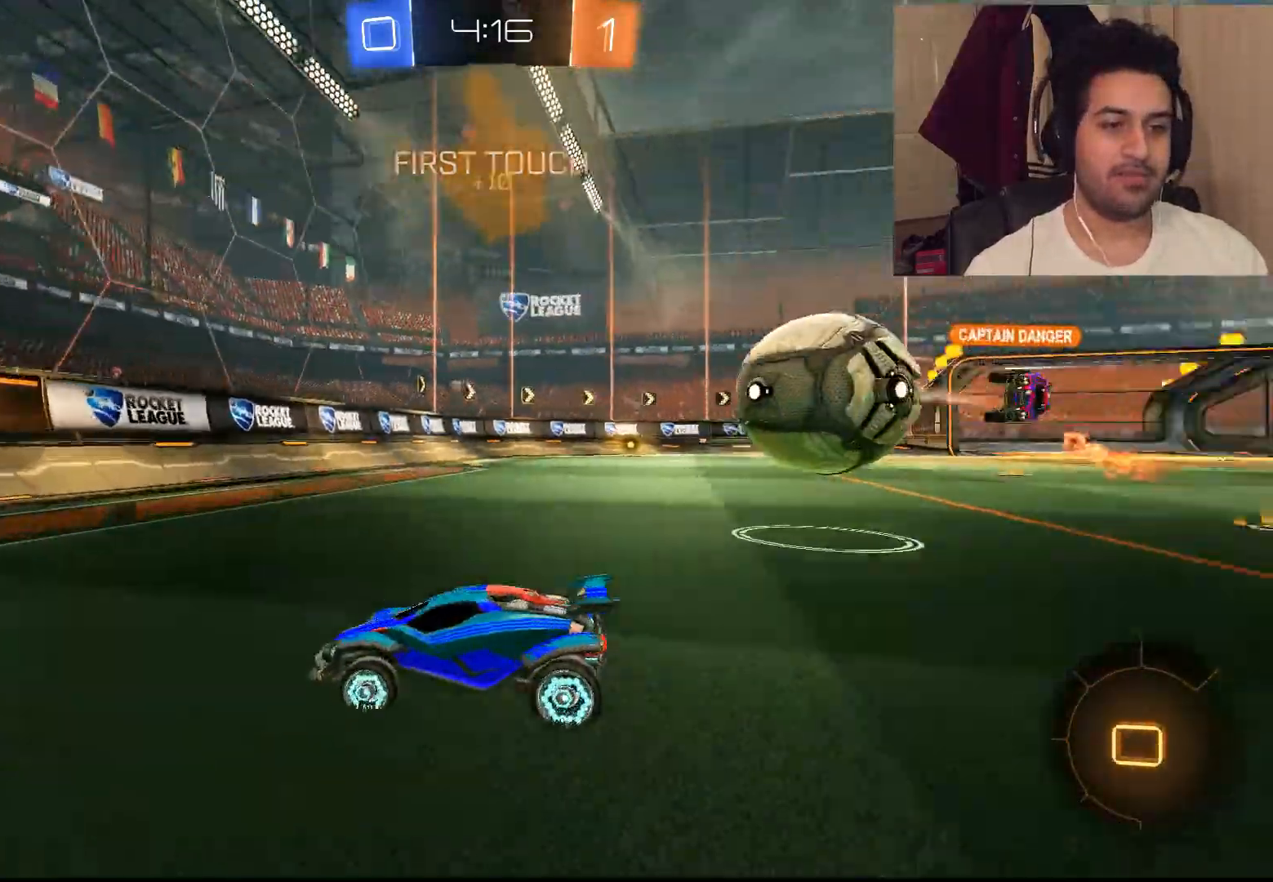
{"dt_ms": 500, "buttons": ["R2"], "left_stick": "up-left", "right_stick": "center", "events": [[167, "left_stick", "up-left"]]}
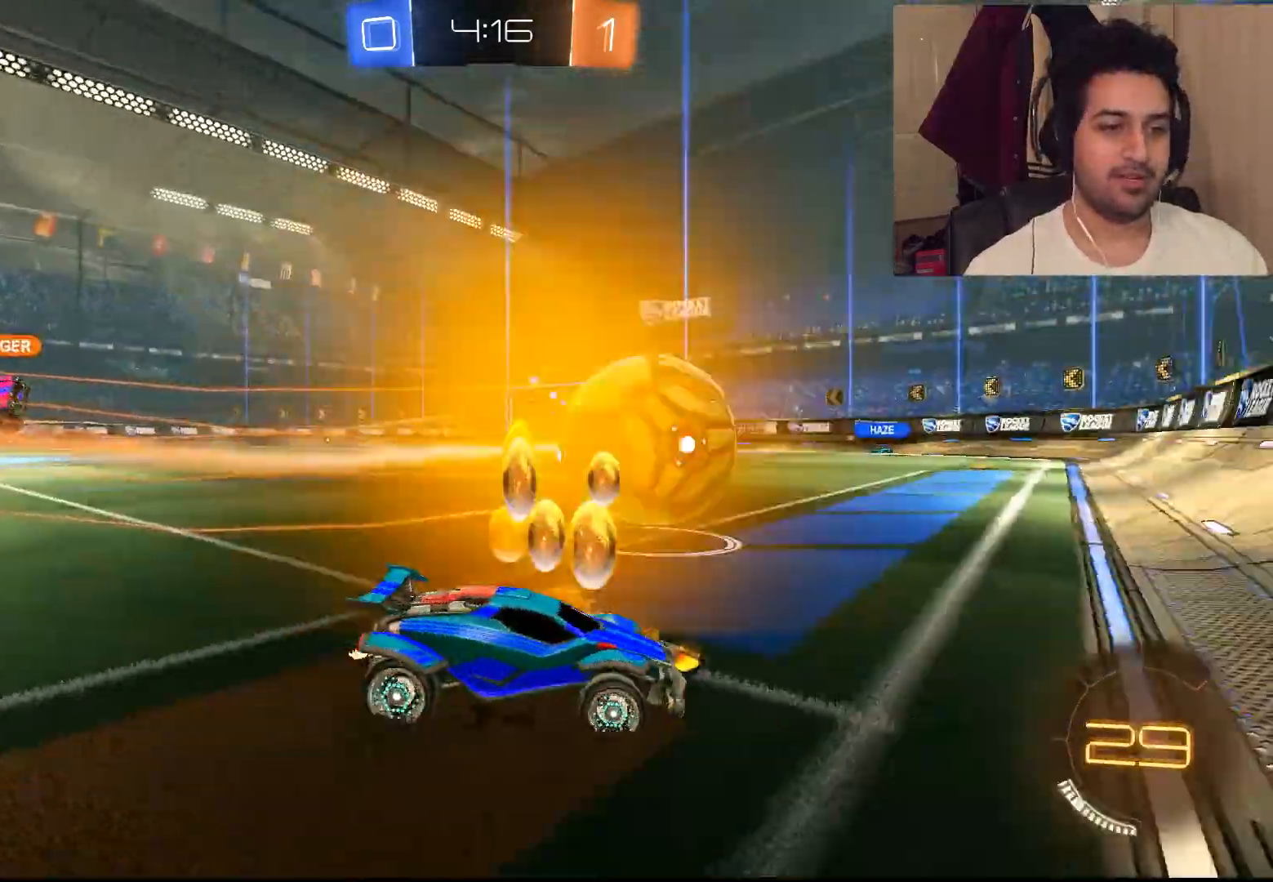
{"dt_ms": 500, "buttons": ["R2"], "left_stick": "up-left", "right_stick": "center", "events": [[33, "CIRCLE", "down"], [333, "CIRCLE", "up"]]}
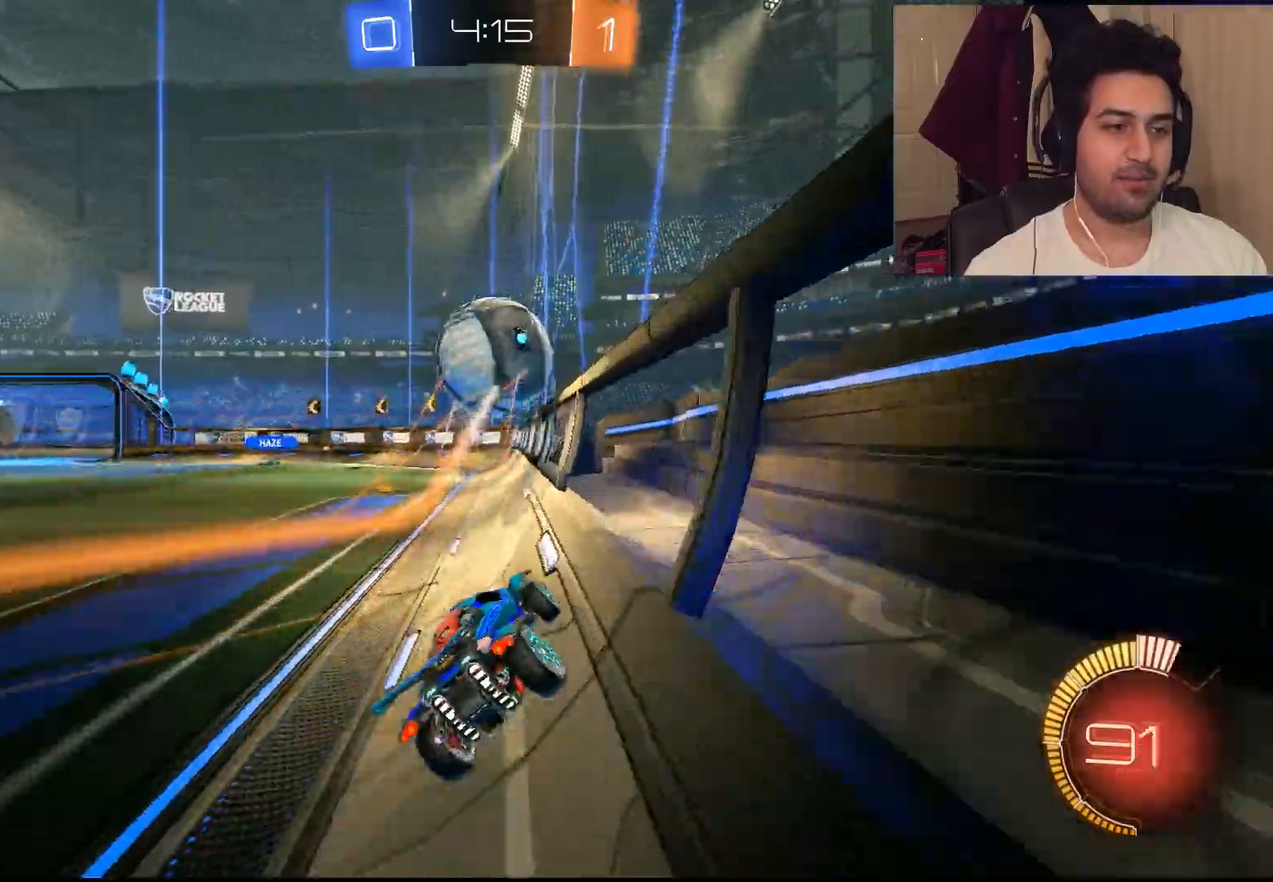
{"dt_ms": 500, "buttons": ["R2"], "left_stick": "up-left", "right_stick": "center", "events": [[100, "L1", "down"], [133, "CROSS", "down"], [200, "CROSS", "up"], [300, "CROSS", "down"], [400, "CROSS", "up"], [500, "L1", "up"]]}
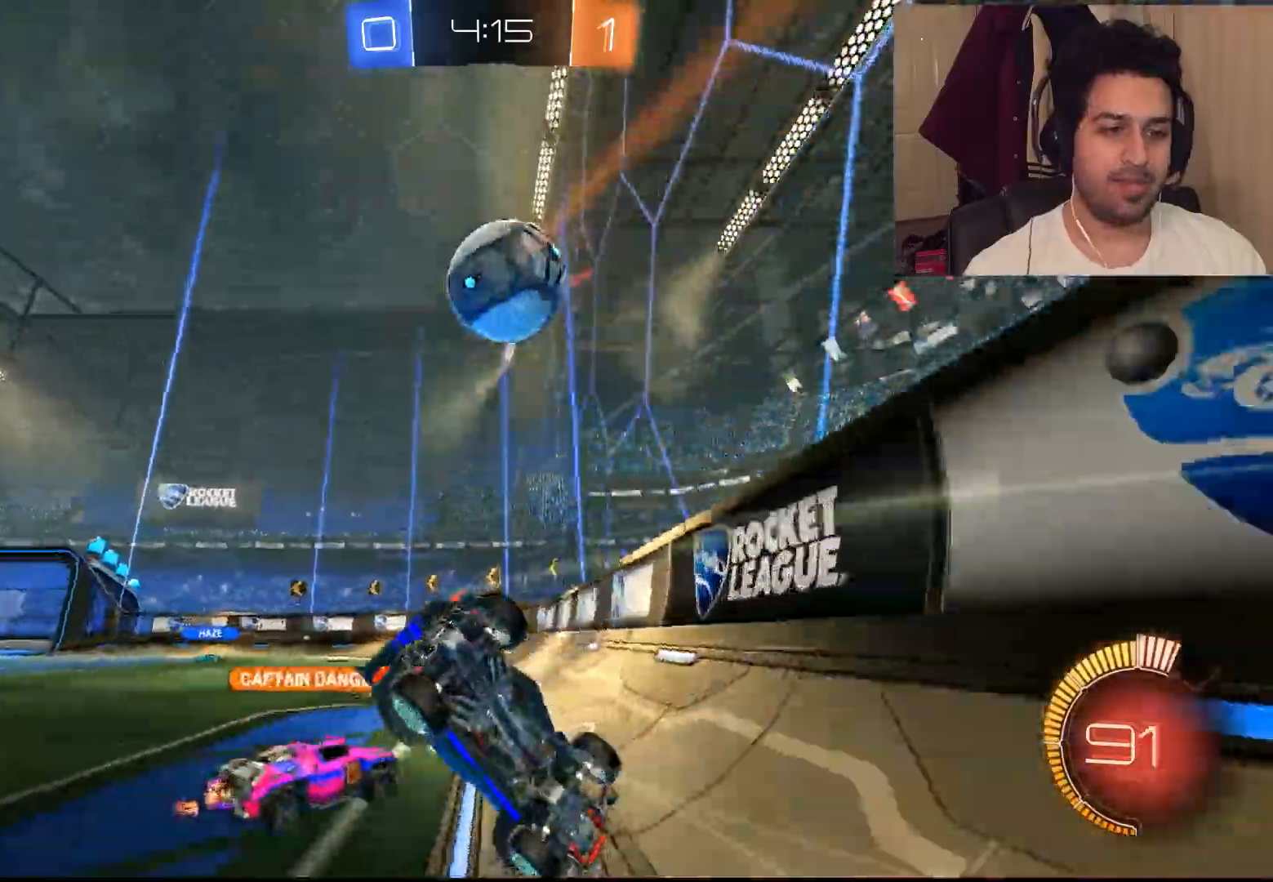
{"dt_ms": 1000, "buttons": ["R2"], "left_stick": "down-right", "right_stick": "center"}
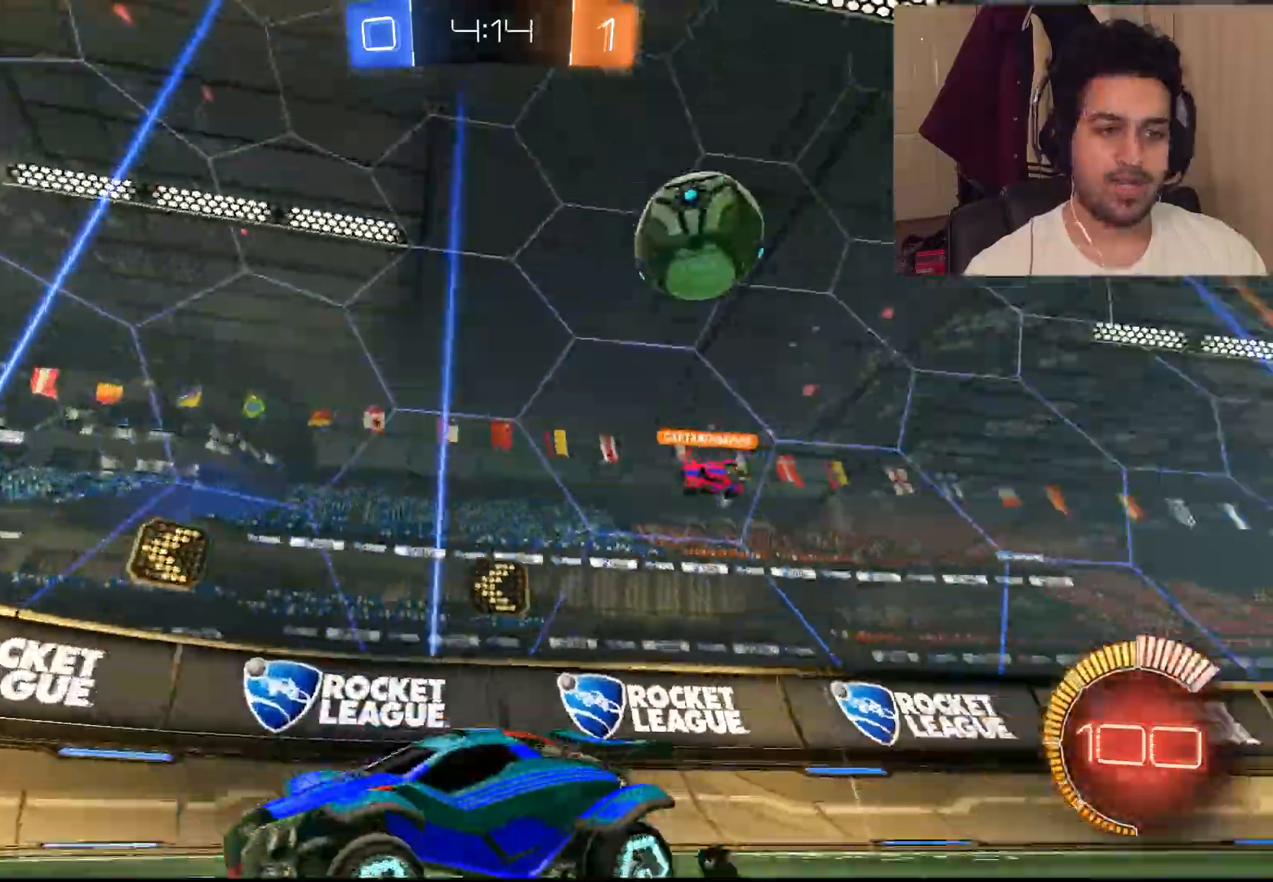
{"dt_ms": 500, "buttons": ["L1", "R2"], "left_stick": "center", "right_stick": "center"}
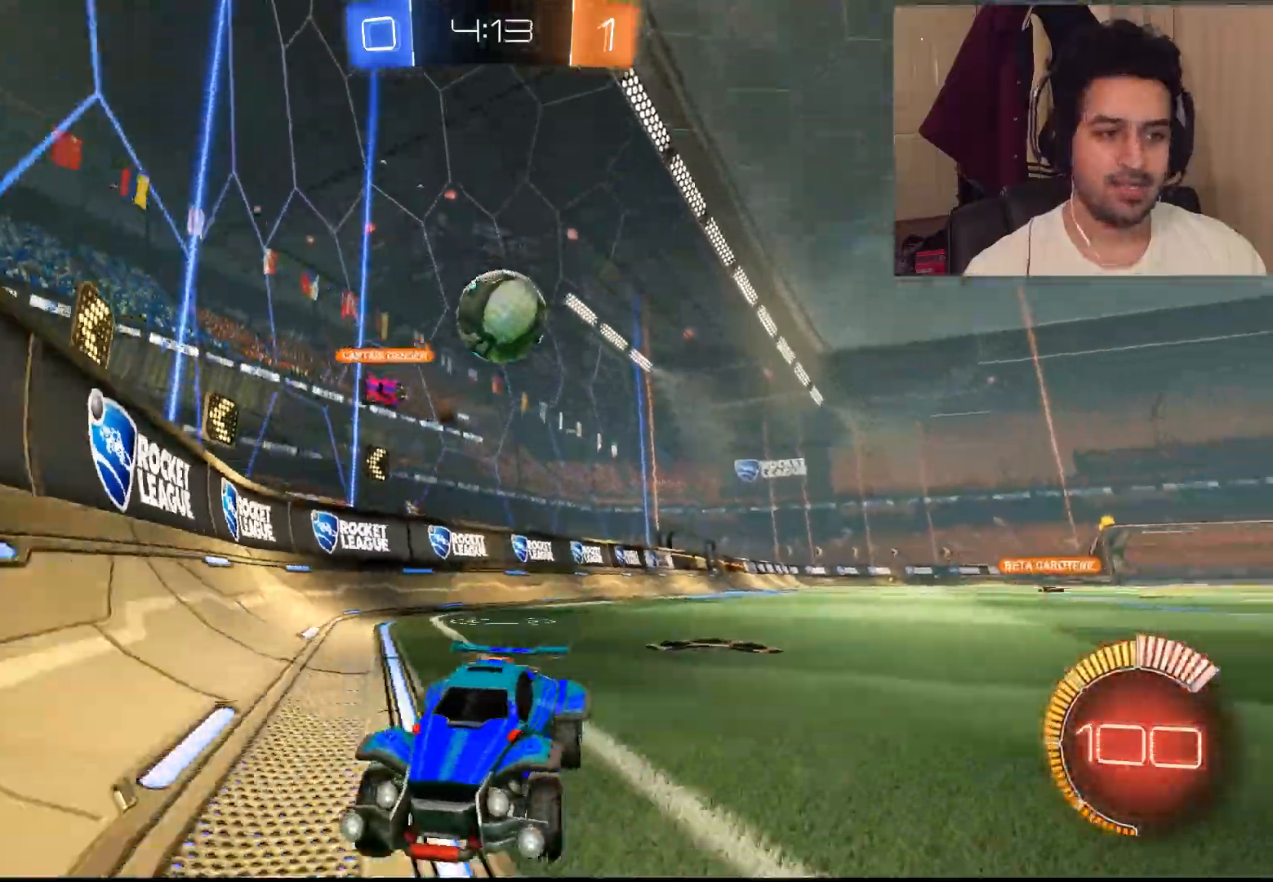
{"dt_ms": 500, "buttons": ["L1", "R2"], "left_stick": "up-left", "right_stick": "center", "events": [[183, "left_stick", "up-left"]]}
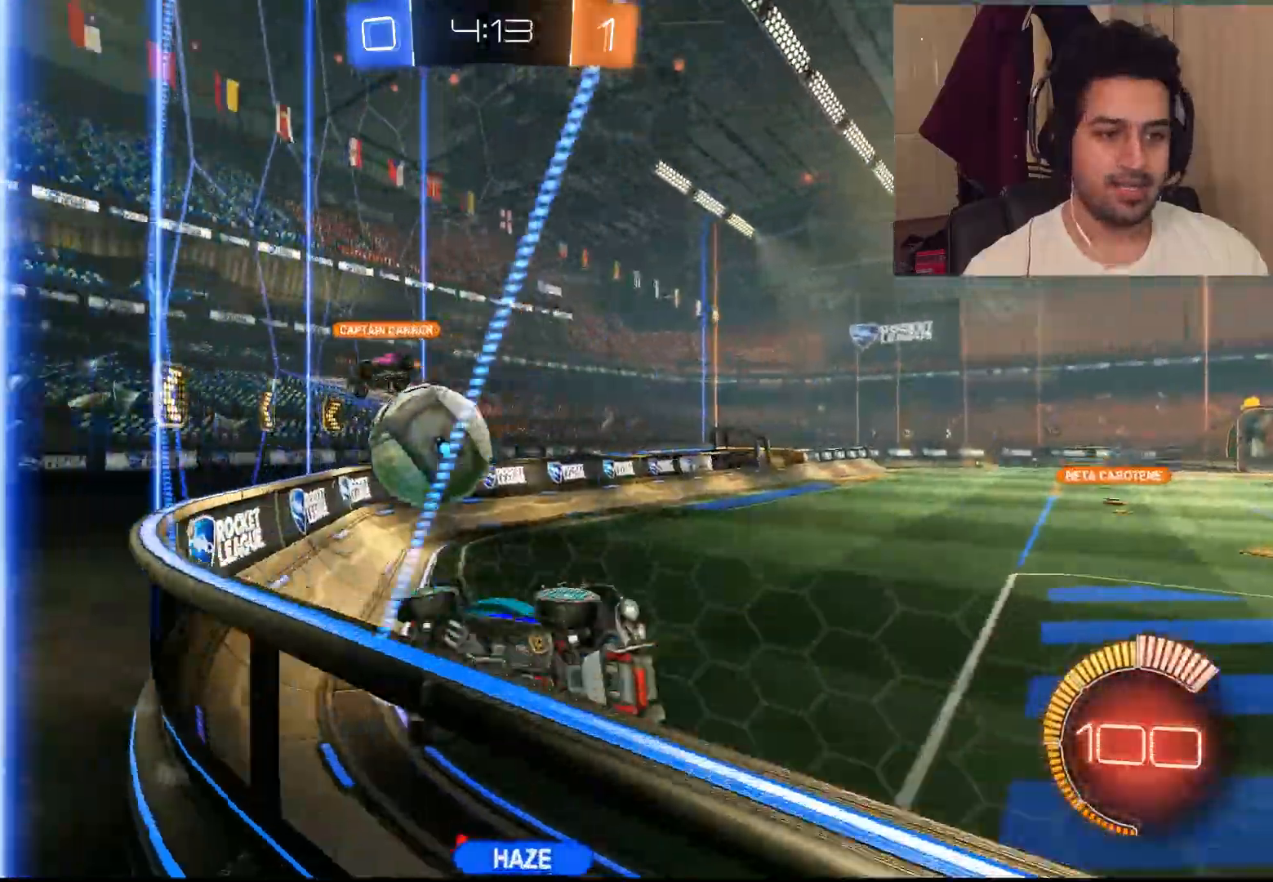
{"dt_ms": 500, "buttons": ["R2"], "left_stick": "right", "right_stick": "center", "events": [[67, "L1", "up"], [167, "L2", "down"], [200, "R2", "up"], [250, "left_stick", "right"], [367, "R2", "down"], [467, "L2", "up"]]}
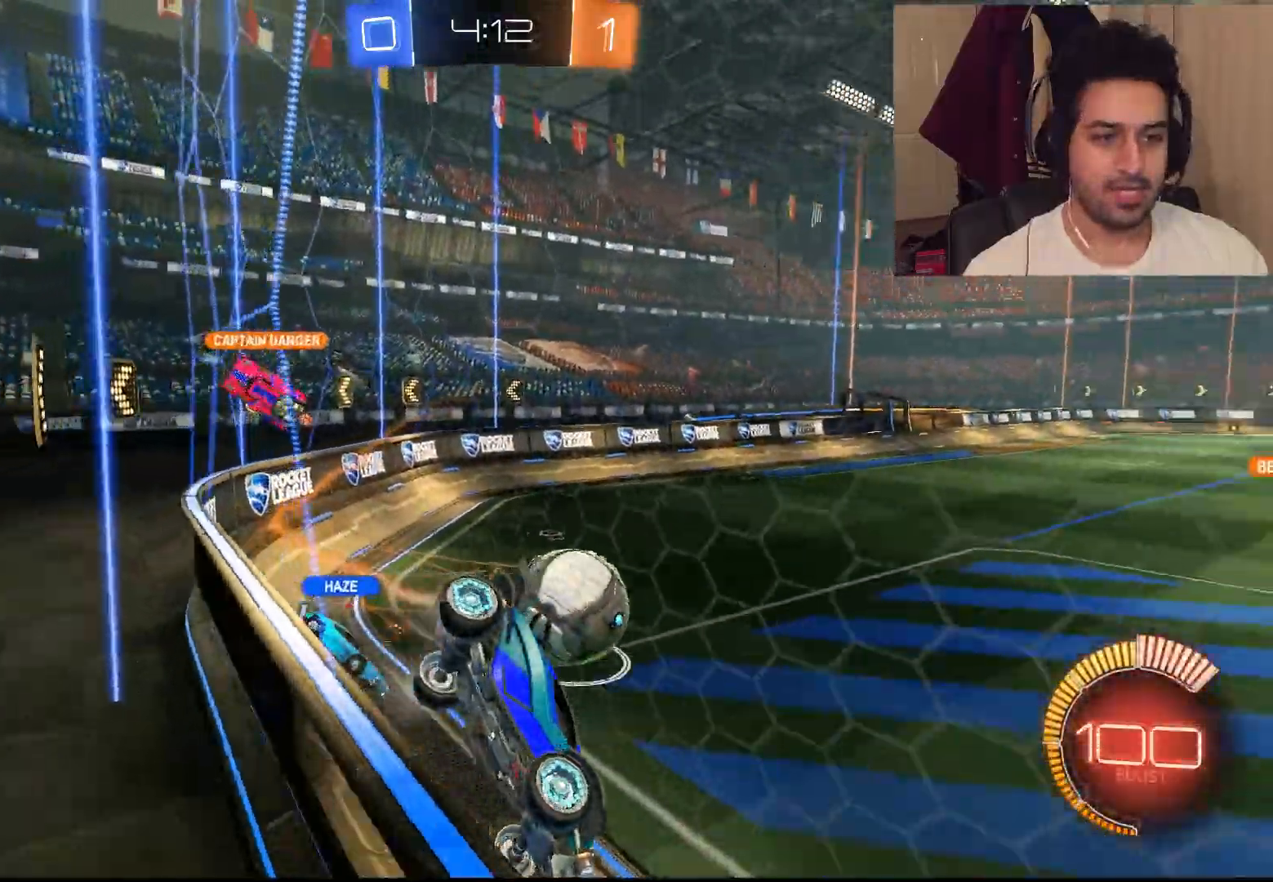
{"dt_ms": 500, "buttons": ["CIRCLE", "R2"], "left_stick": "left", "right_stick": "center", "events": [[33, "CIRCLE", "down"], [67, "left_stick", "left"]]}
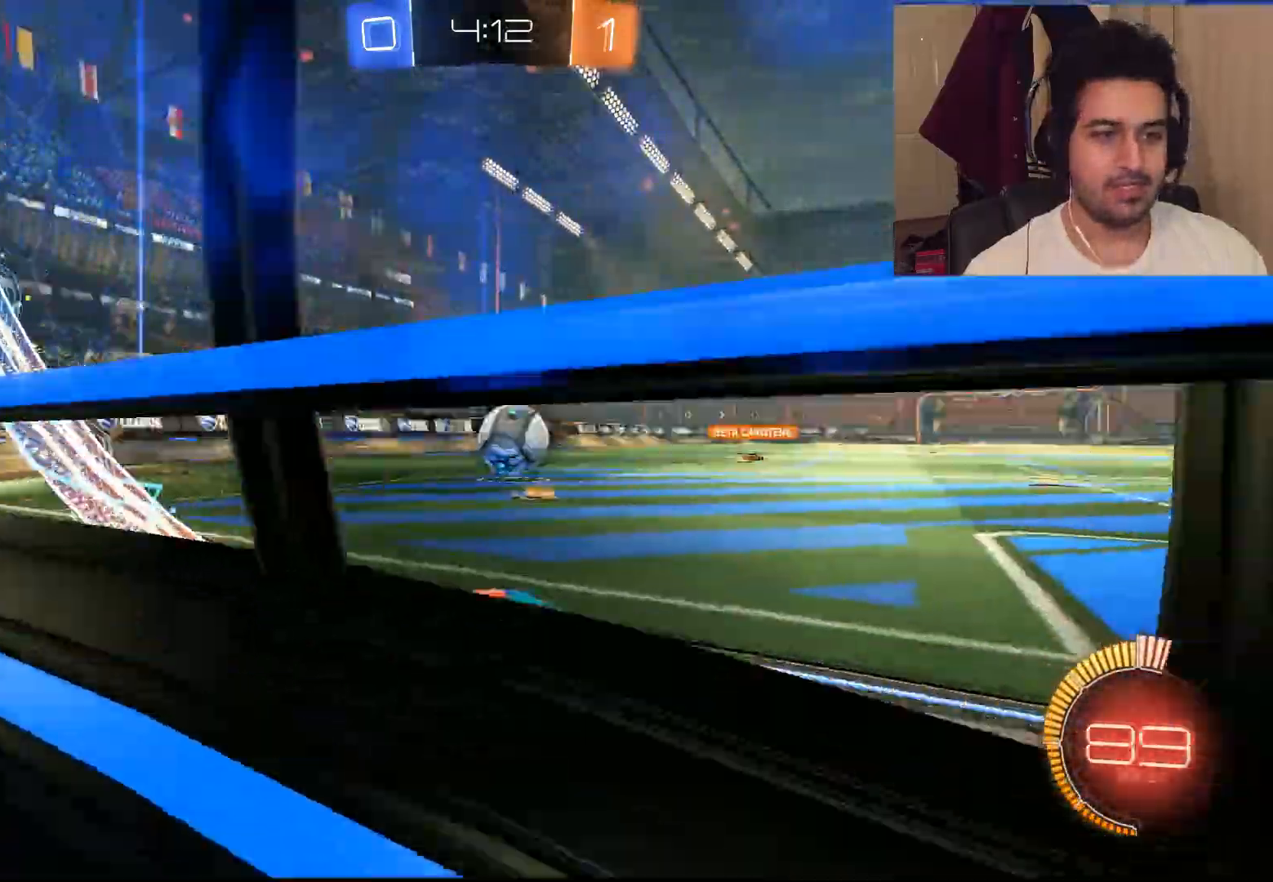
{"dt_ms": 500, "buttons": ["R2"], "left_stick": "right", "right_stick": "center", "events": [[17, "left_stick", "center"], [67, "CIRCLE", "up"], [67, "L2", "down"], [67, "left_stick", "right"], [200, "L2", "up"]]}
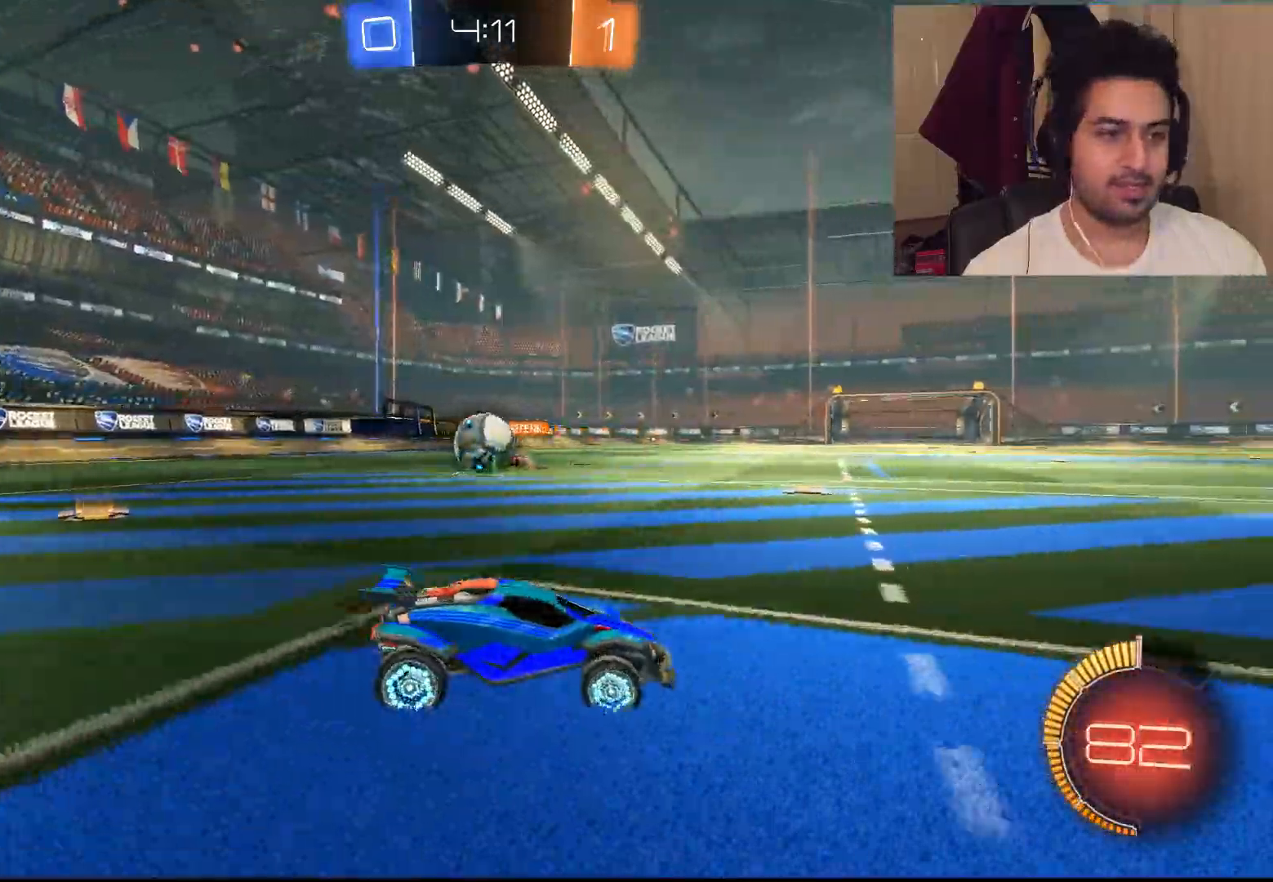
{"dt_ms": 500, "buttons": ["L1", "R2"], "left_stick": "right", "right_stick": "center", "events": [[417, "L1", "down"]]}
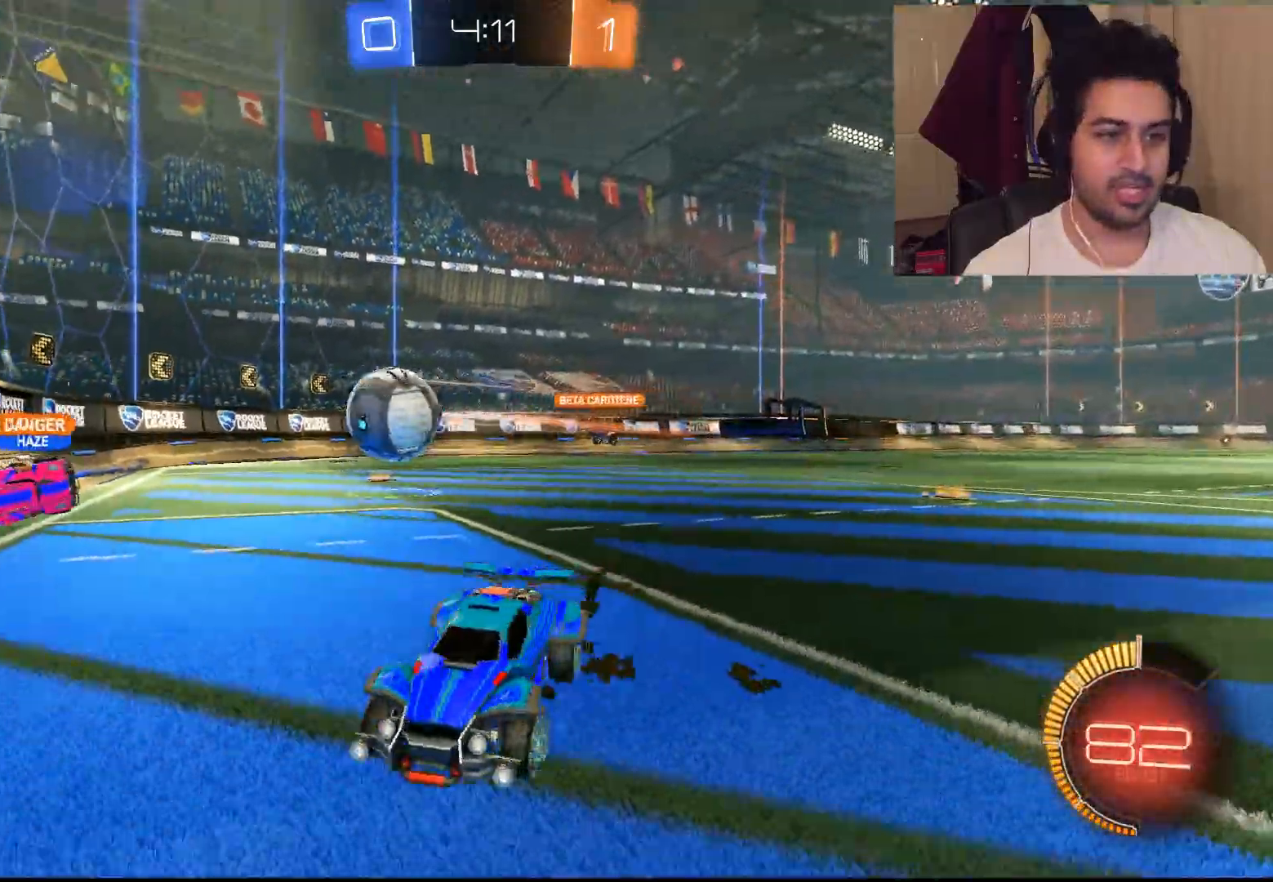
{"dt_ms": 500, "buttons": [], "left_stick": "right", "right_stick": "center", "events": [[150, "L1", "up"], [417, "R2", "up"]]}
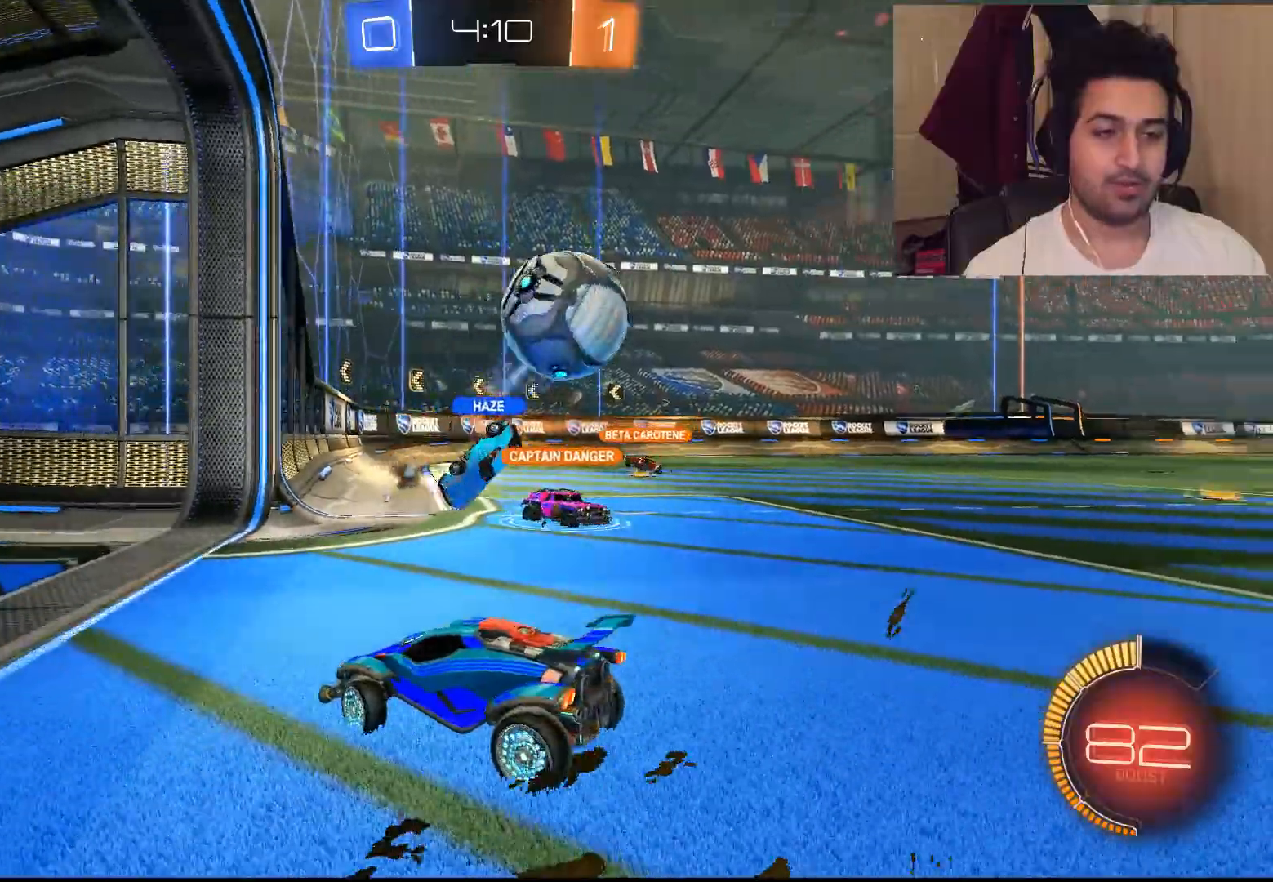
{"dt_ms": 500, "buttons": ["L2", "R2"], "left_stick": "left", "right_stick": "right", "events": [[17, "L2", "down"], [17, "right_stick", "right"], [167, "left_stick", "down"], [217, "left_stick", "left"], [350, "R2", "down"]]}
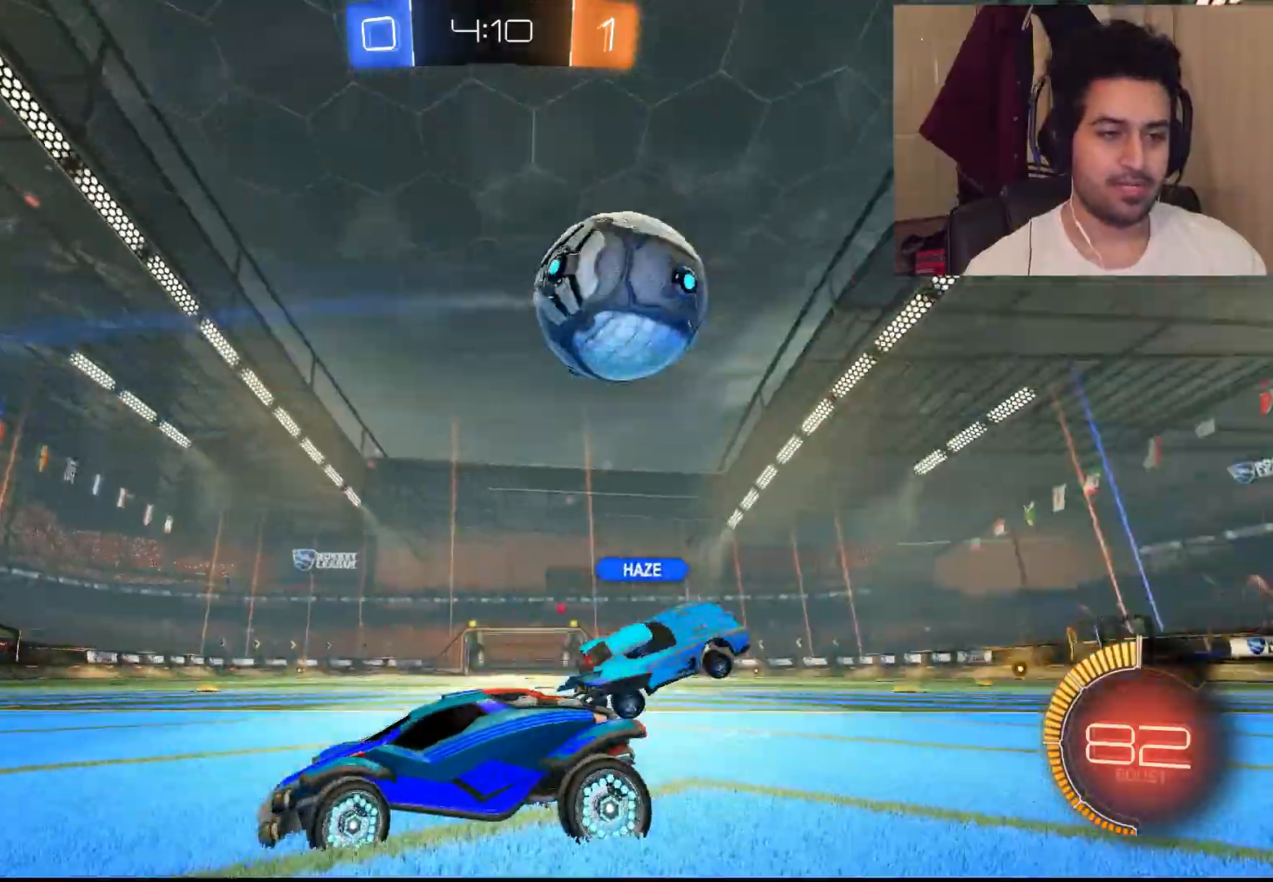
{"dt_ms": 500, "buttons": ["R2"], "left_stick": "down-right", "right_stick": "right", "events": [[83, "CROSS", "down"], [183, "CROSS", "up"], [183, "left_stick", "down"], [283, "CROSS", "down"], [300, "L2", "up"], [367, "CROSS", "up"], [417, "left_stick", "down-right"]]}
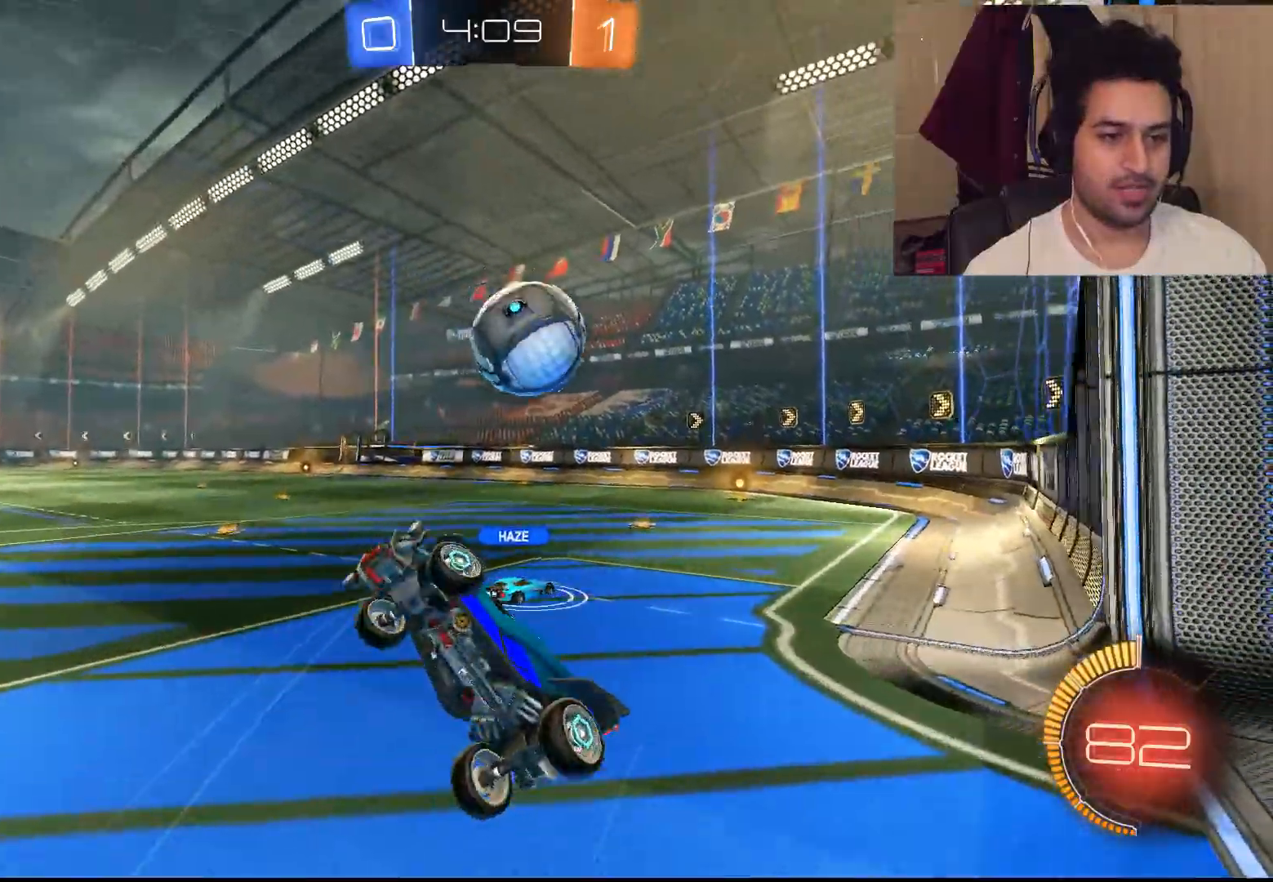
{"dt_ms": 500, "buttons": ["R2"], "left_stick": "left", "right_stick": "center", "events": [[133, "left_stick", "down-left"], [183, "left_stick", "left"], [200, "right_stick", "center"]]}
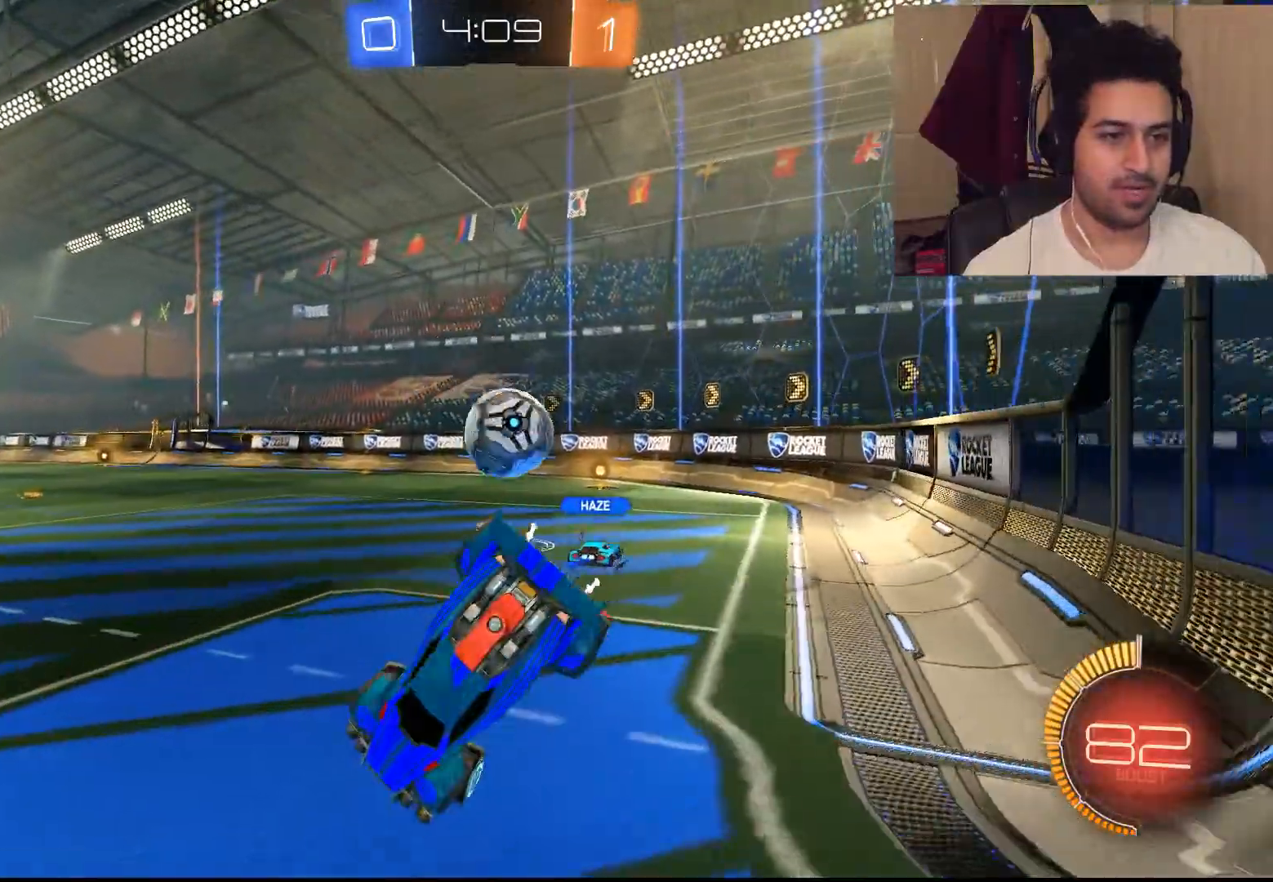
{"dt_ms": 500, "buttons": ["R2"], "left_stick": "down", "right_stick": "center", "events": [[300, "left_stick", "down"]]}
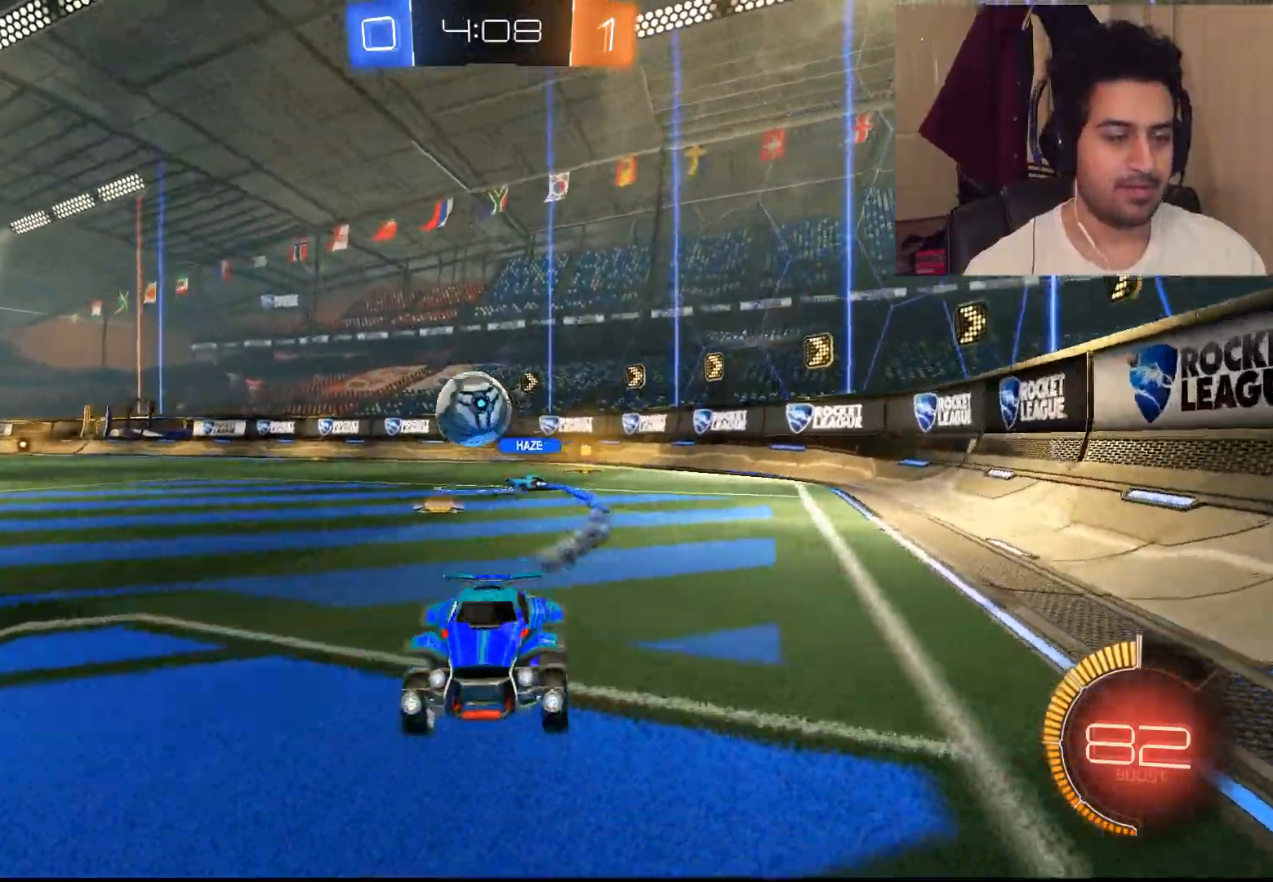
{"dt_ms": 500, "buttons": ["R2"], "left_stick": "down-right", "right_stick": "right", "events": [[150, "left_stick", "down-right"], [167, "L1", "down"], [433, "right_stick", "right"], [450, "L1", "up"]]}
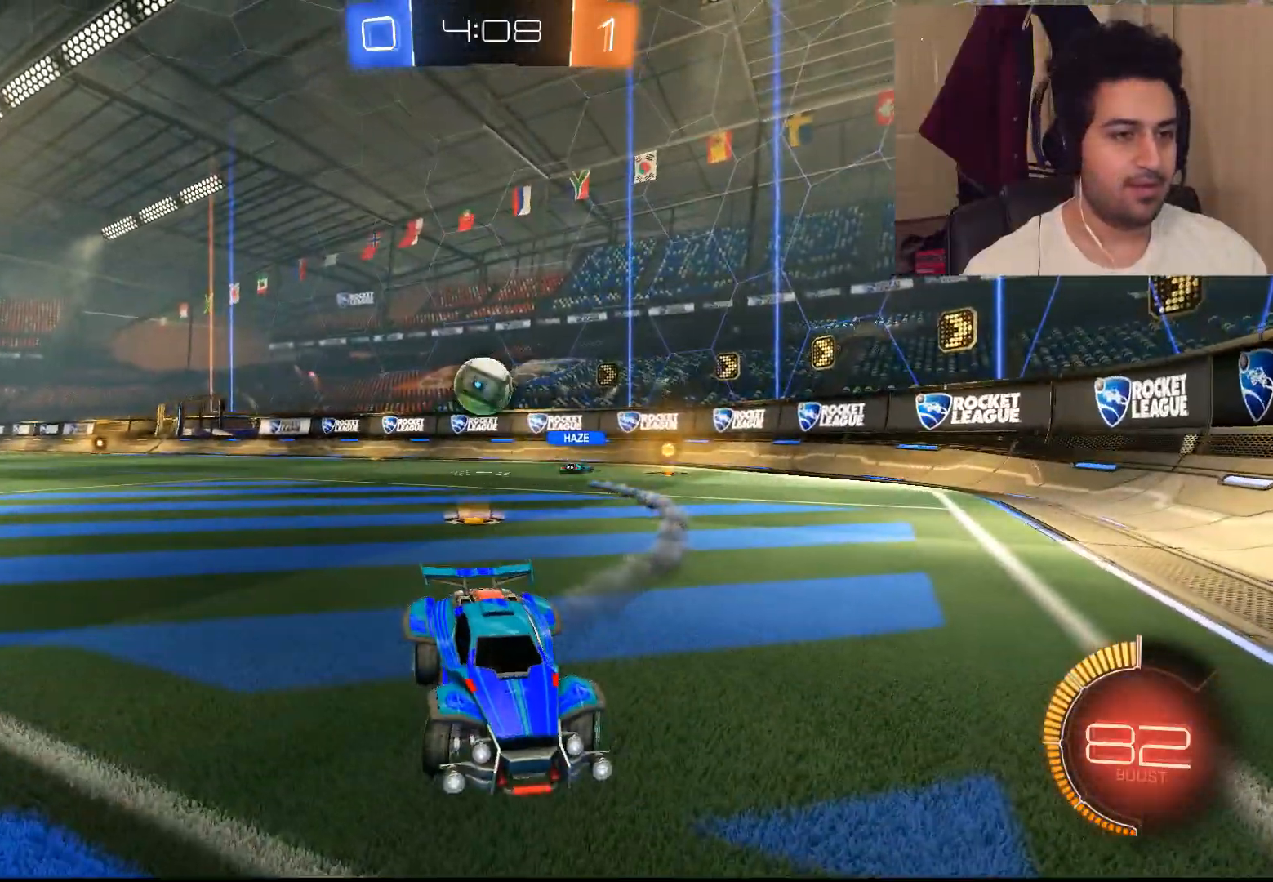
{"dt_ms": 500, "buttons": ["CIRCLE", "R2"], "left_stick": "down-right", "right_stick": "right", "events": [[350, "CIRCLE", "down"]]}
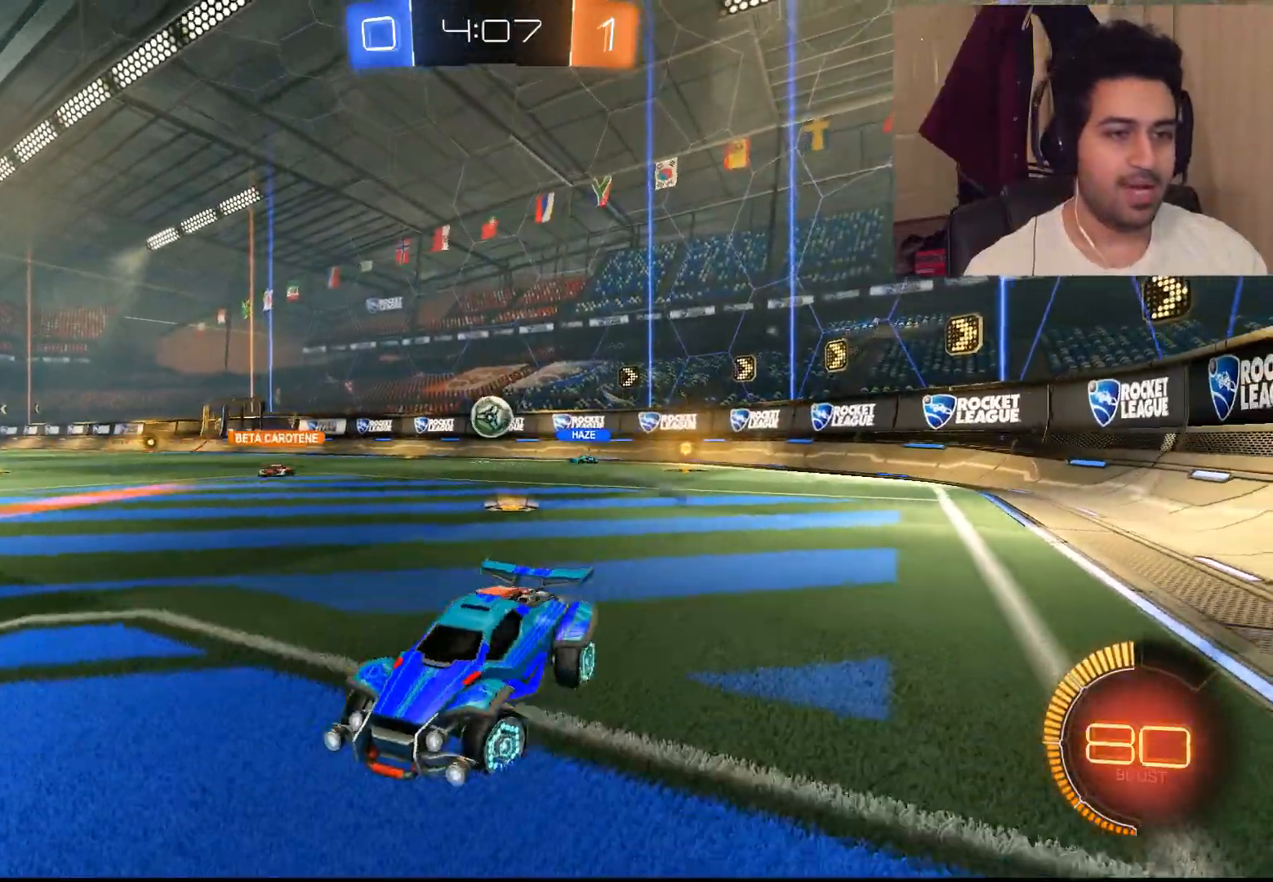
{"dt_ms": 500, "buttons": ["R2"], "left_stick": "down-right", "right_stick": "center", "events": [[217, "CIRCLE", "up"], [467, "right_stick", "center"]]}
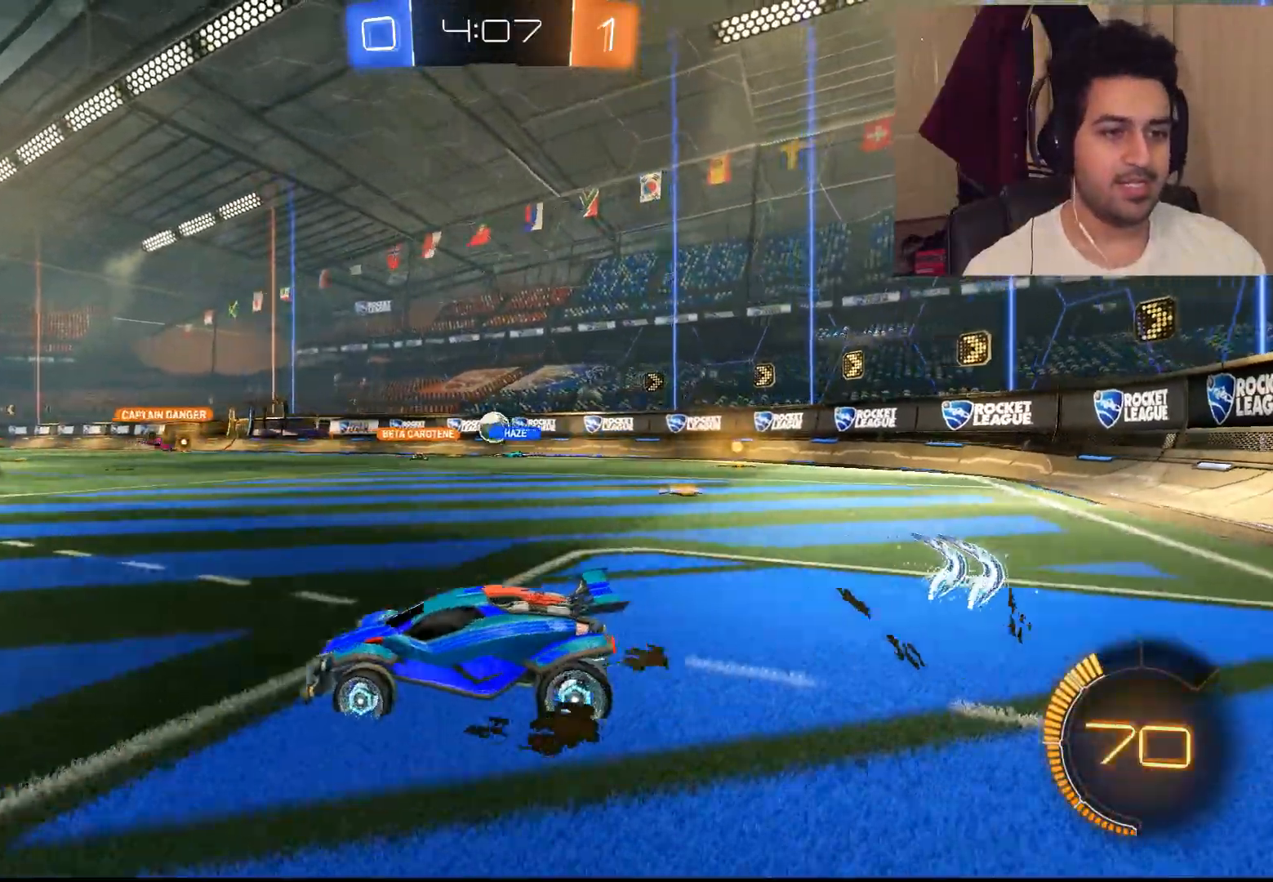
{"dt_ms": 500, "buttons": ["R2"], "left_stick": "down-right", "right_stick": "center", "events": [[350, "left_stick", "right"], [467, "left_stick", "down-right"]]}
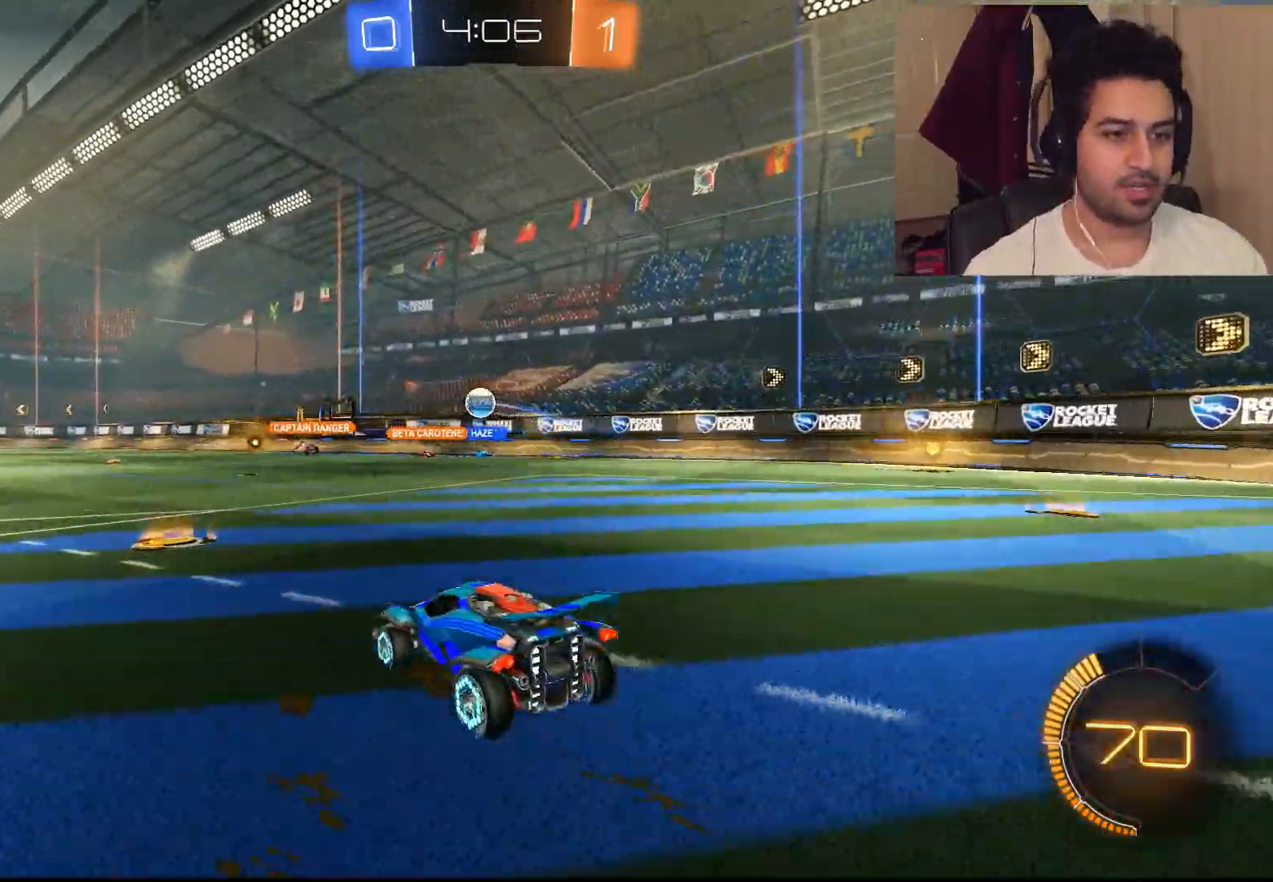
{"dt_ms": 500, "buttons": ["R2"], "left_stick": "center", "right_stick": "center", "events": [[33, "CIRCLE", "down"], [167, "left_stick", "up-left"], [367, "CIRCLE", "up"], [367, "left_stick", "center"]]}
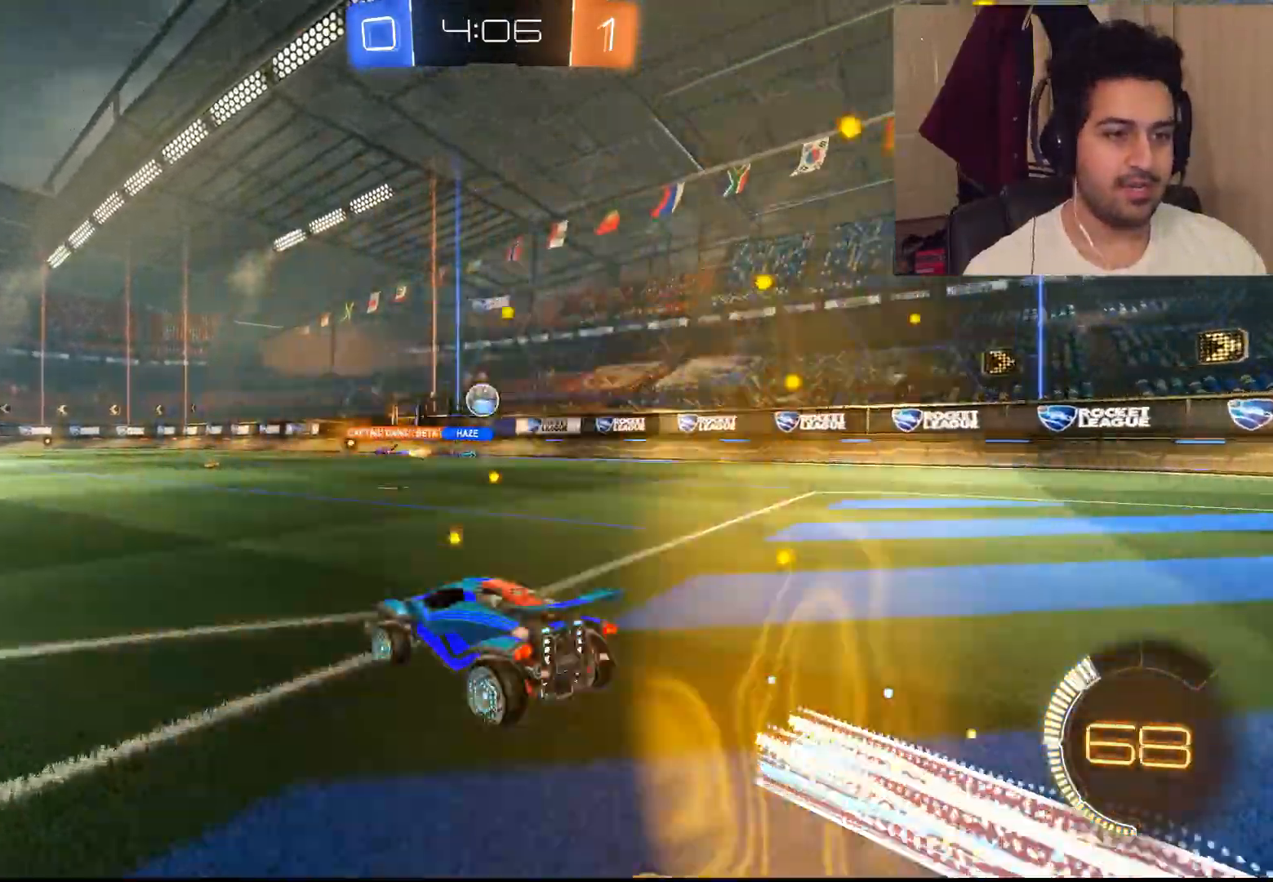
{"dt_ms": 500, "buttons": ["R2"], "left_stick": "right", "right_stick": "center", "events": [[400, "left_stick", "right"]]}
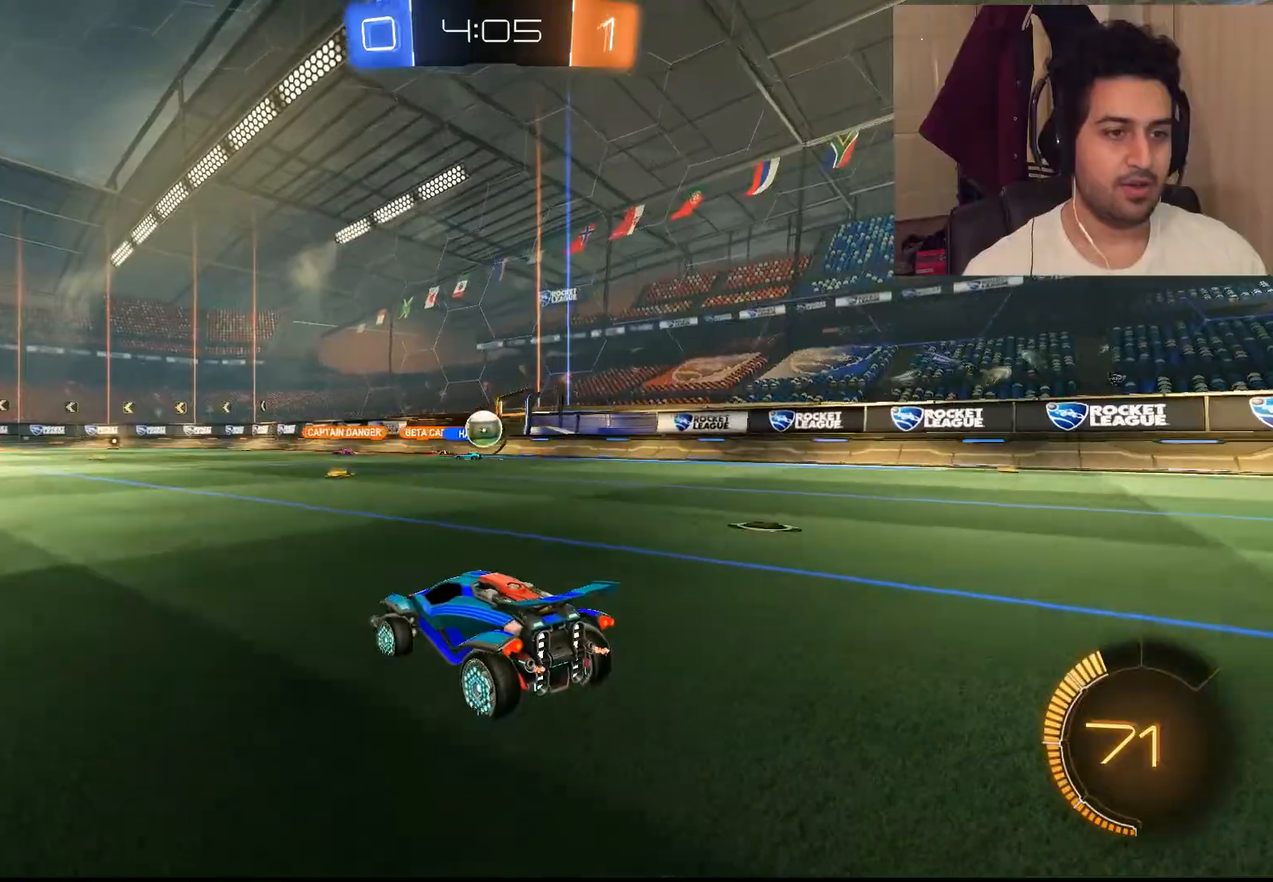
{"dt_ms": 500, "buttons": ["R2"], "left_stick": "right", "right_stick": "center", "events": []}
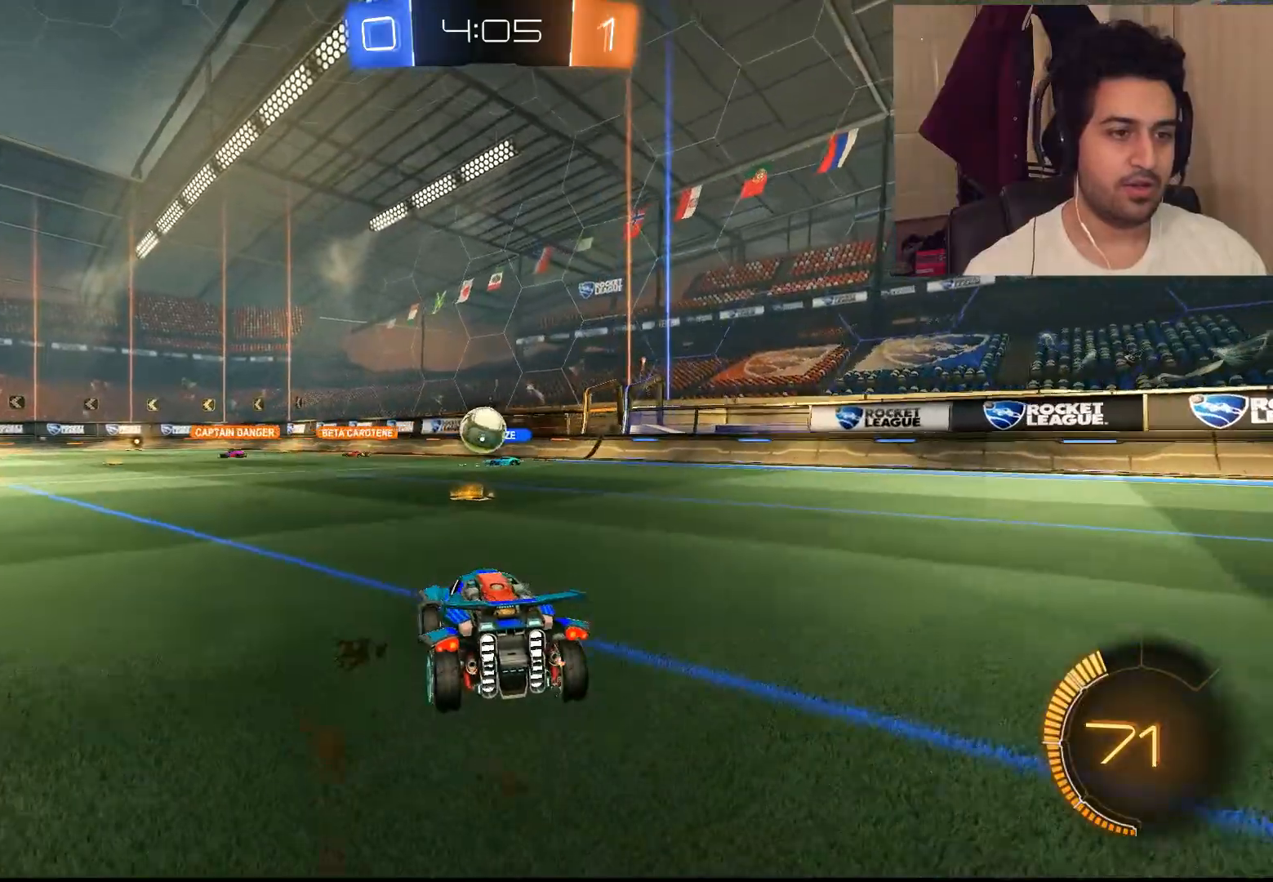
{"dt_ms": 500, "buttons": ["R2"], "left_stick": "left", "right_stick": "center", "events": [[33, "R2", "up"], [33, "left_stick", "left"], [67, "L2", "down"], [300, "R2", "down"], [383, "L2", "up"]]}
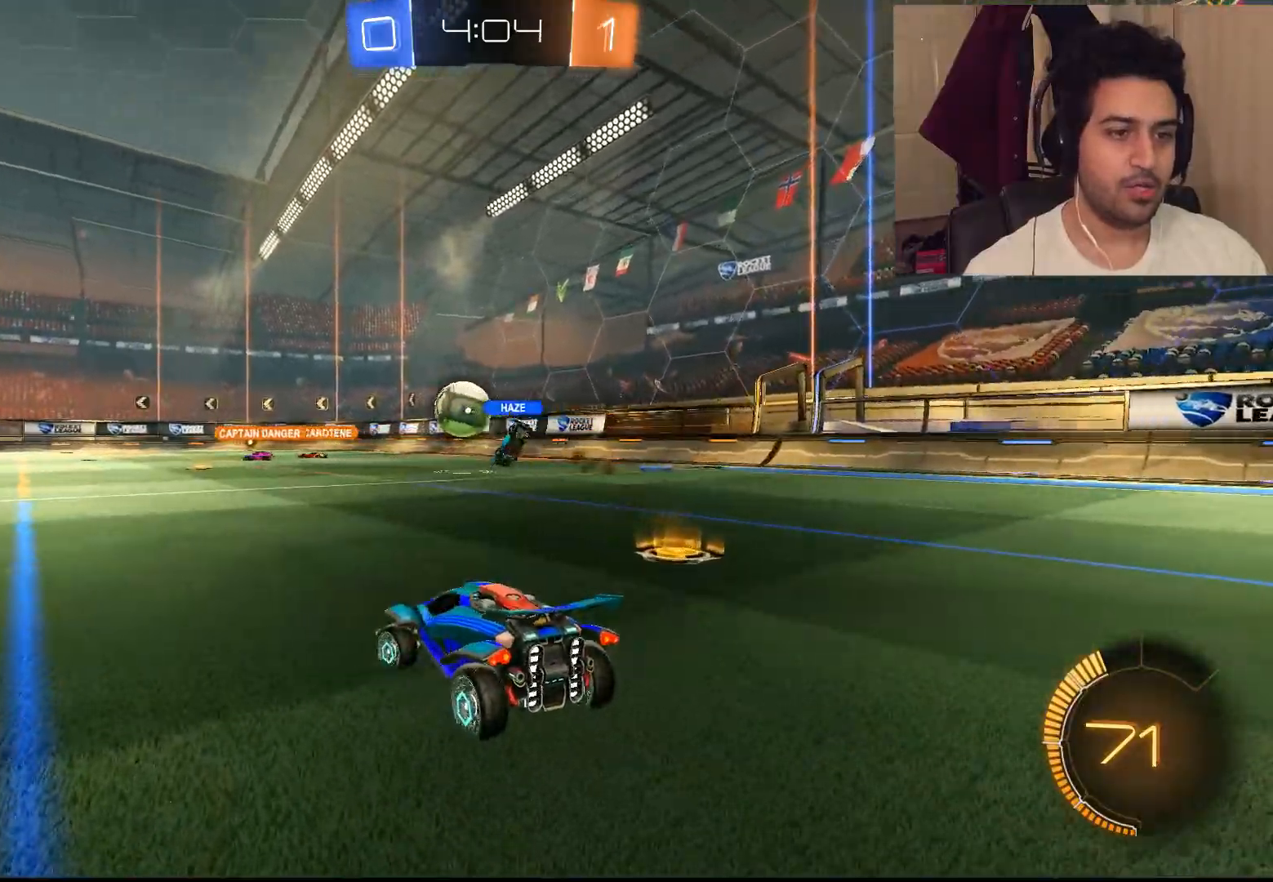
{"dt_ms": 500, "buttons": ["R2"], "left_stick": "up-left", "right_stick": "center", "events": [[383, "left_stick", "up-left"]]}
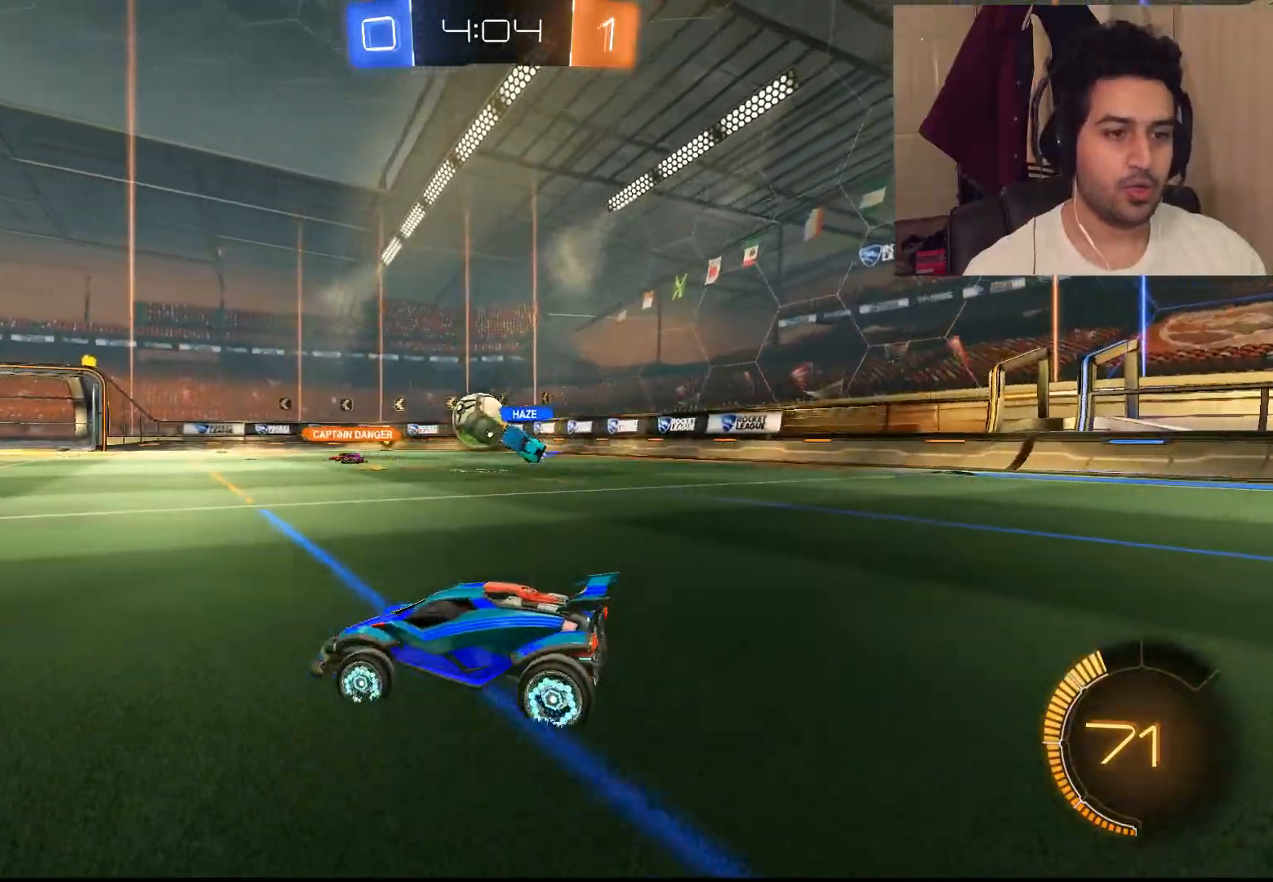
{"dt_ms": 500, "buttons": ["R2"], "left_stick": "center", "right_stick": "center", "events": [[50, "L2", "down"], [50, "left_stick", "right"], [117, "R2", "up"], [217, "L2", "up"], [317, "R2", "down"], [483, "left_stick", "center"]]}